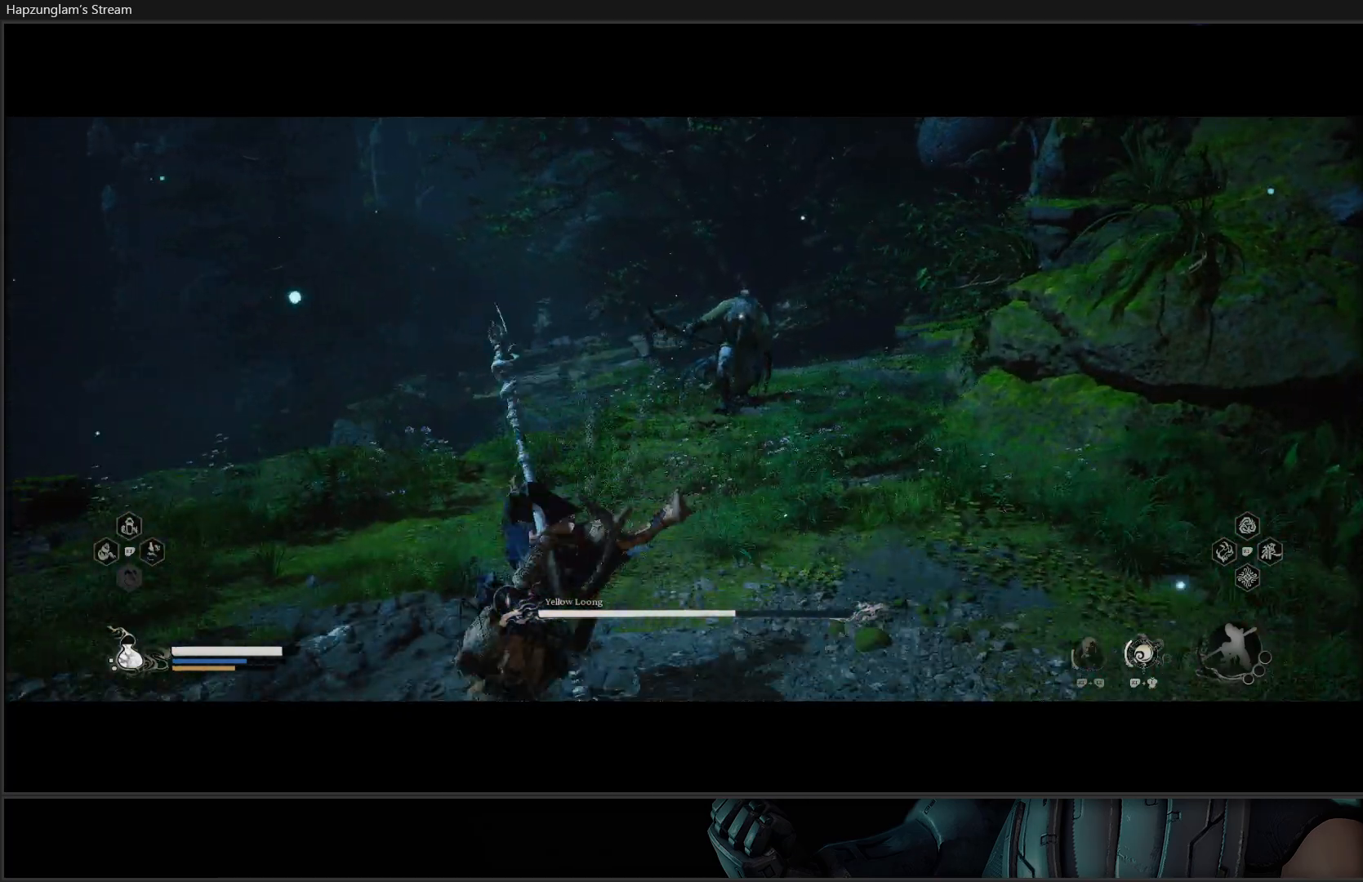
Gameplay with a controller (Xbox layout); each line is a JSON object with the inputs held at the frame after it. "events" lists button and stick changes between this image and that frame as [ms after this image, input, new state], when the widget could be followed in between. Not read: START.
{"buttons": [], "left_stick": "down", "right_stick": "center", "events": [[167, "left_stick", "down"]]}
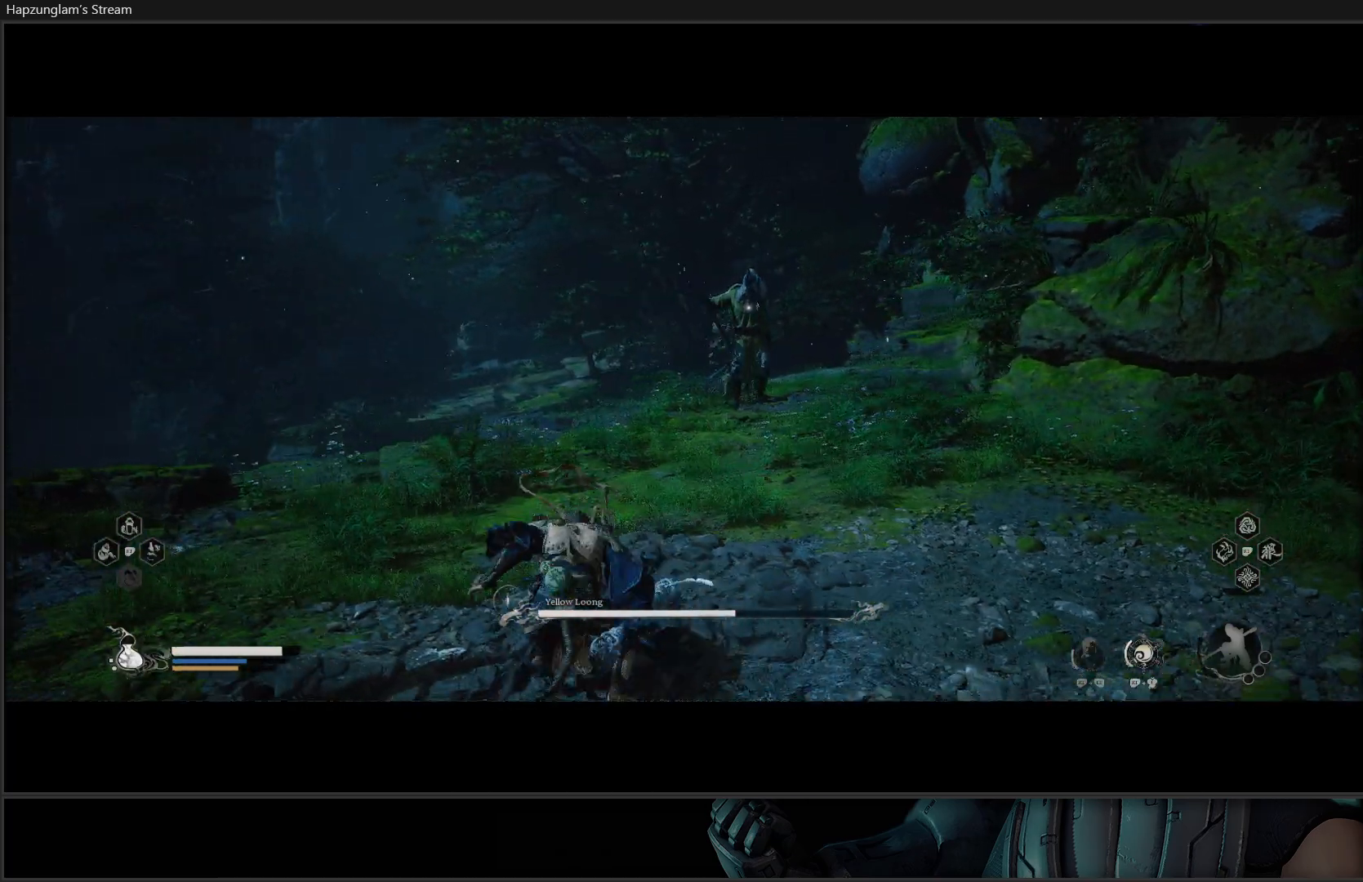
{"buttons": [], "left_stick": "down", "right_stick": "center", "events": []}
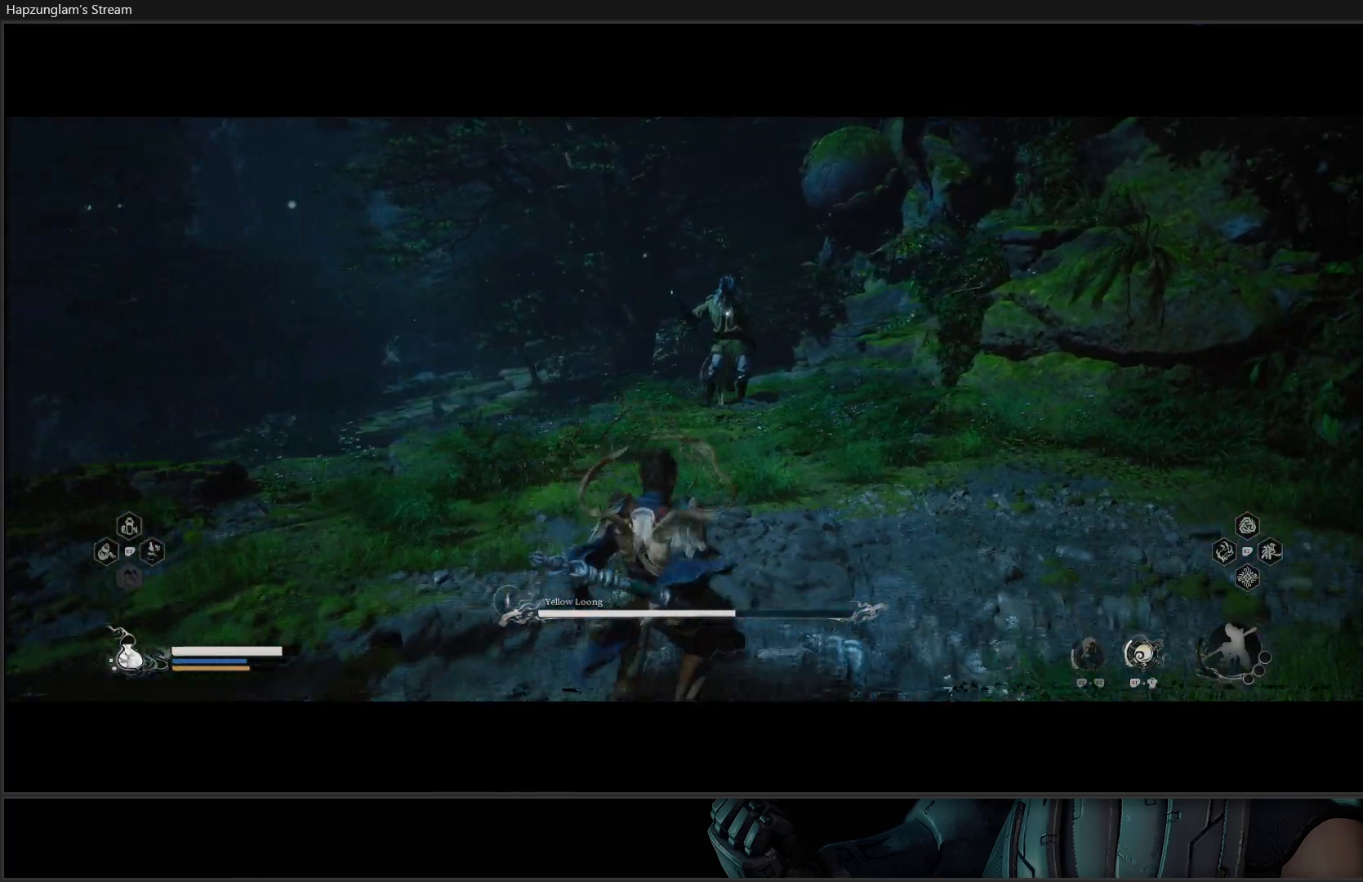
{"buttons": [], "left_stick": "down-right", "right_stick": "center", "events": [[134, "left_stick", "down-right"]]}
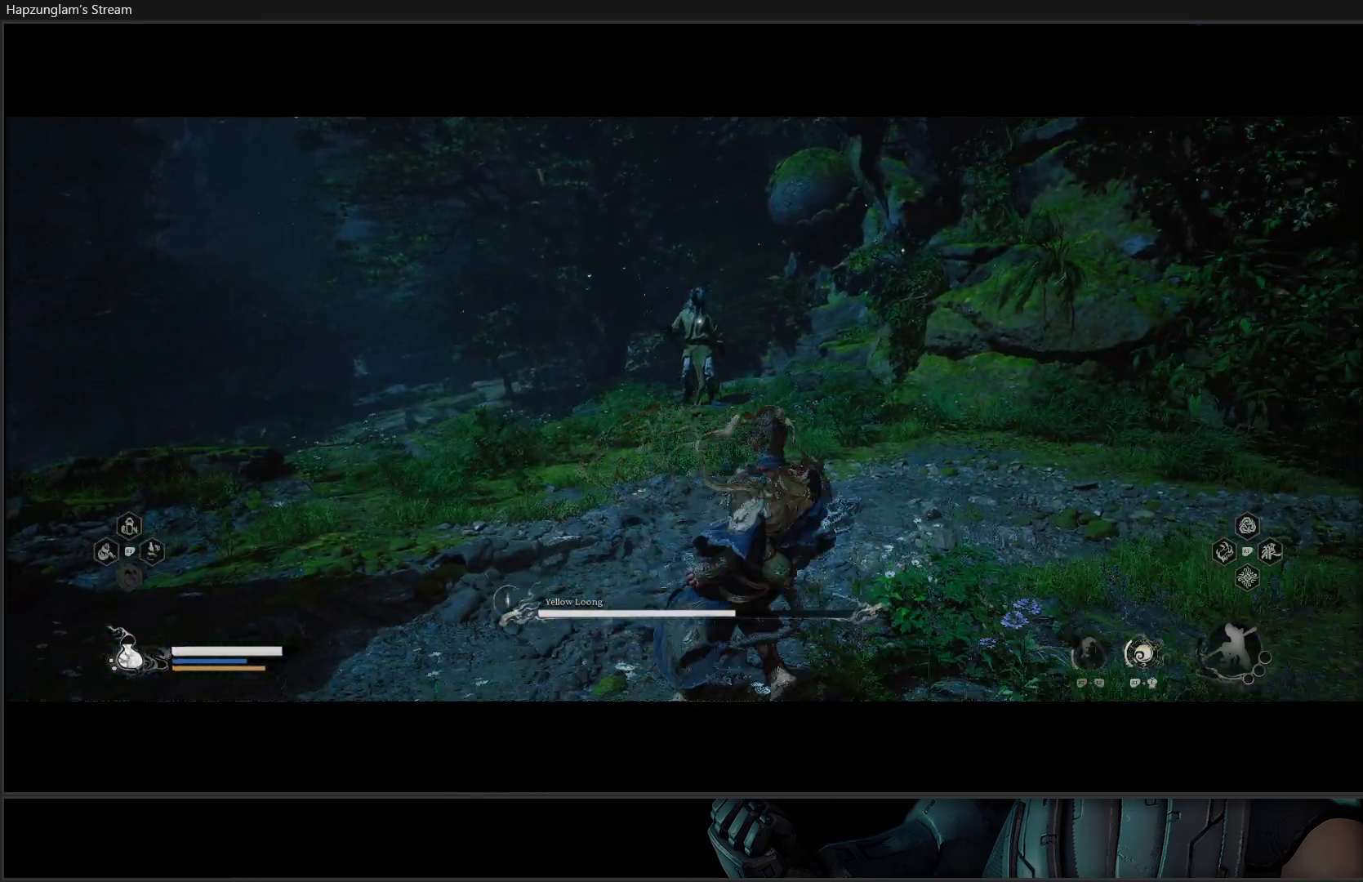
{"buttons": [], "left_stick": "down-right", "right_stick": "center", "events": []}
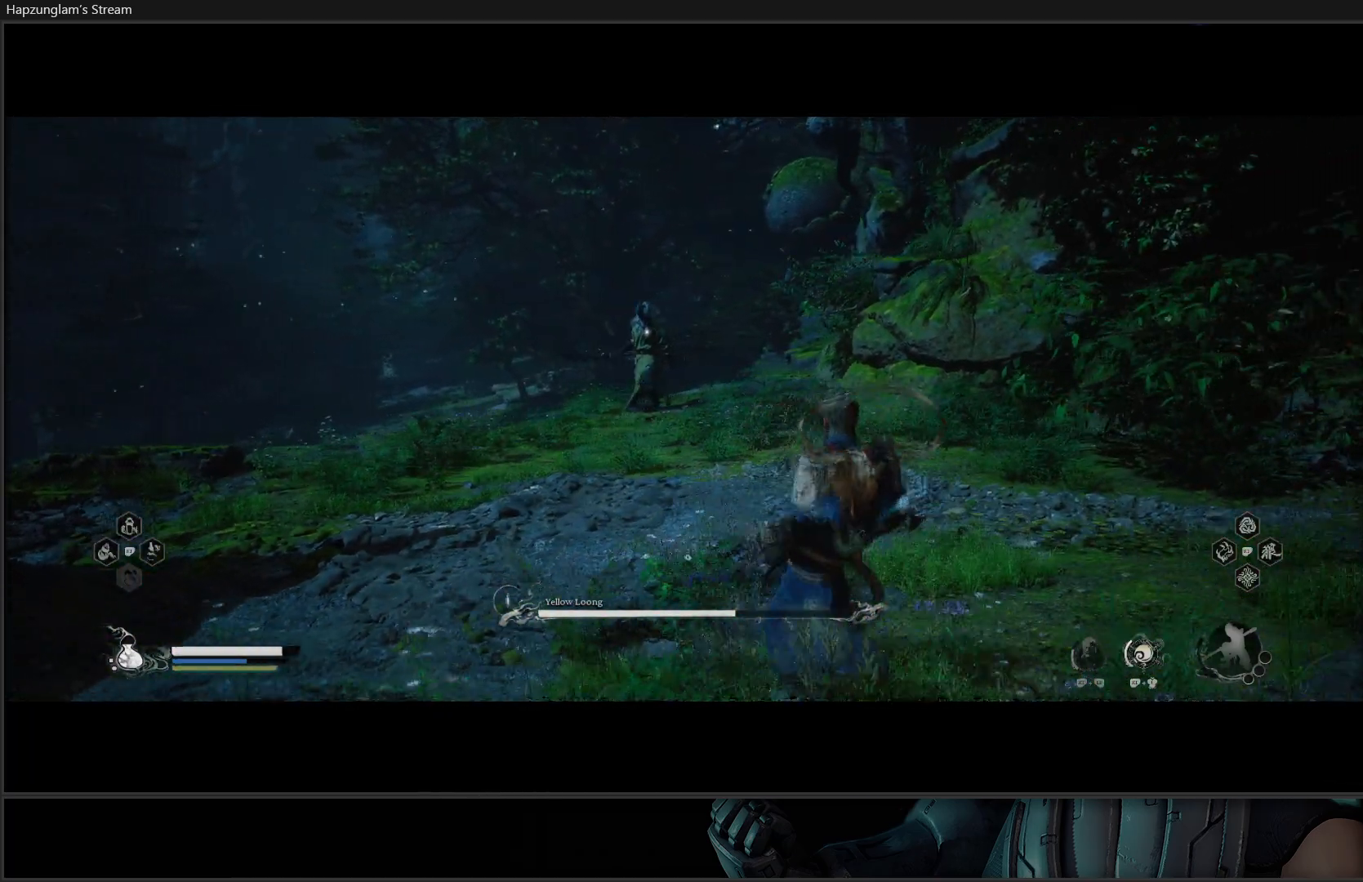
{"buttons": [], "left_stick": "down", "right_stick": "center", "events": [[384, "left_stick", "down"]]}
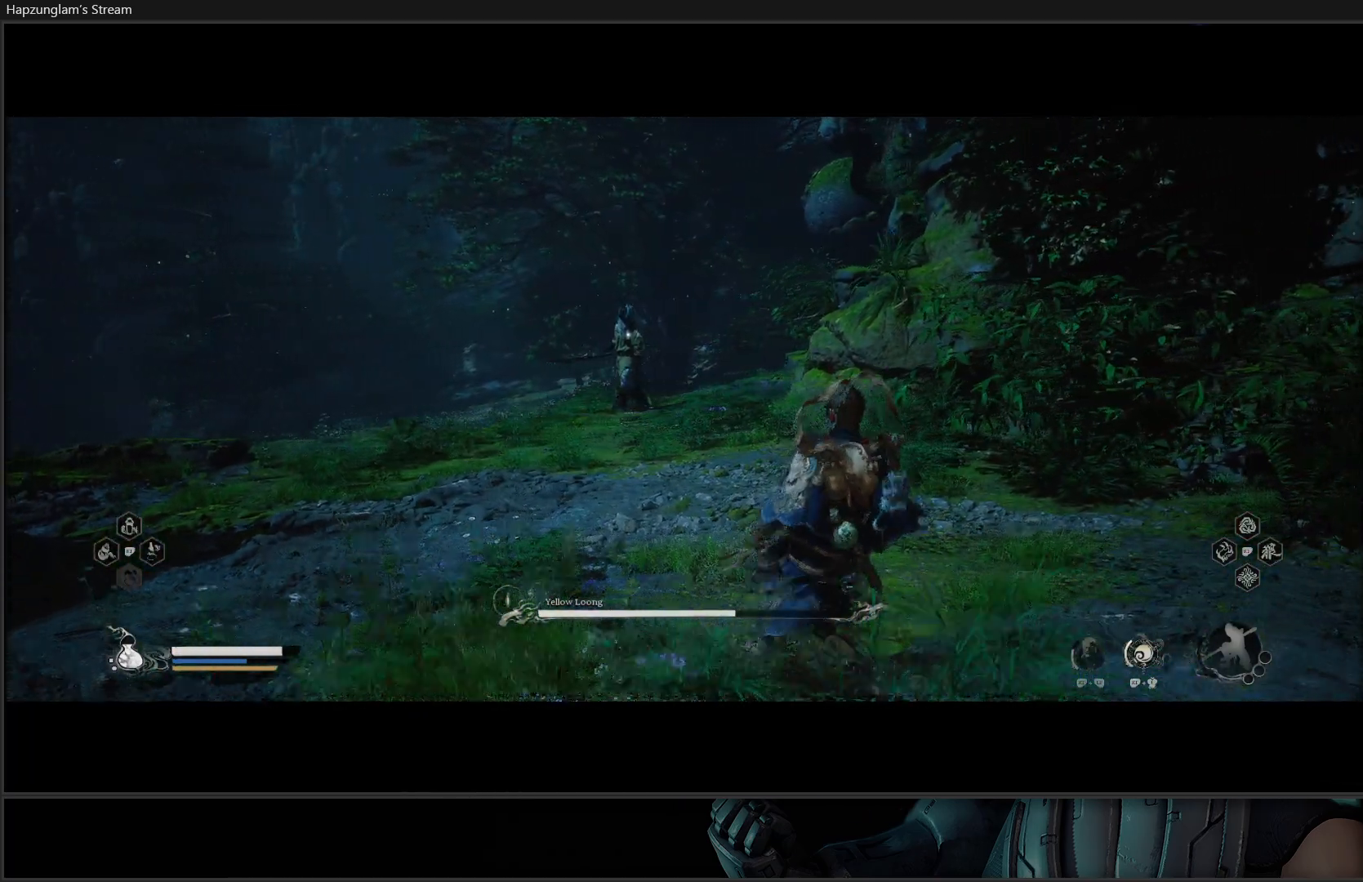
{"buttons": ["Y"], "left_stick": "down-left", "right_stick": "center", "events": [[66, "left_stick", "down-left"], [250, "Y", "down"]]}
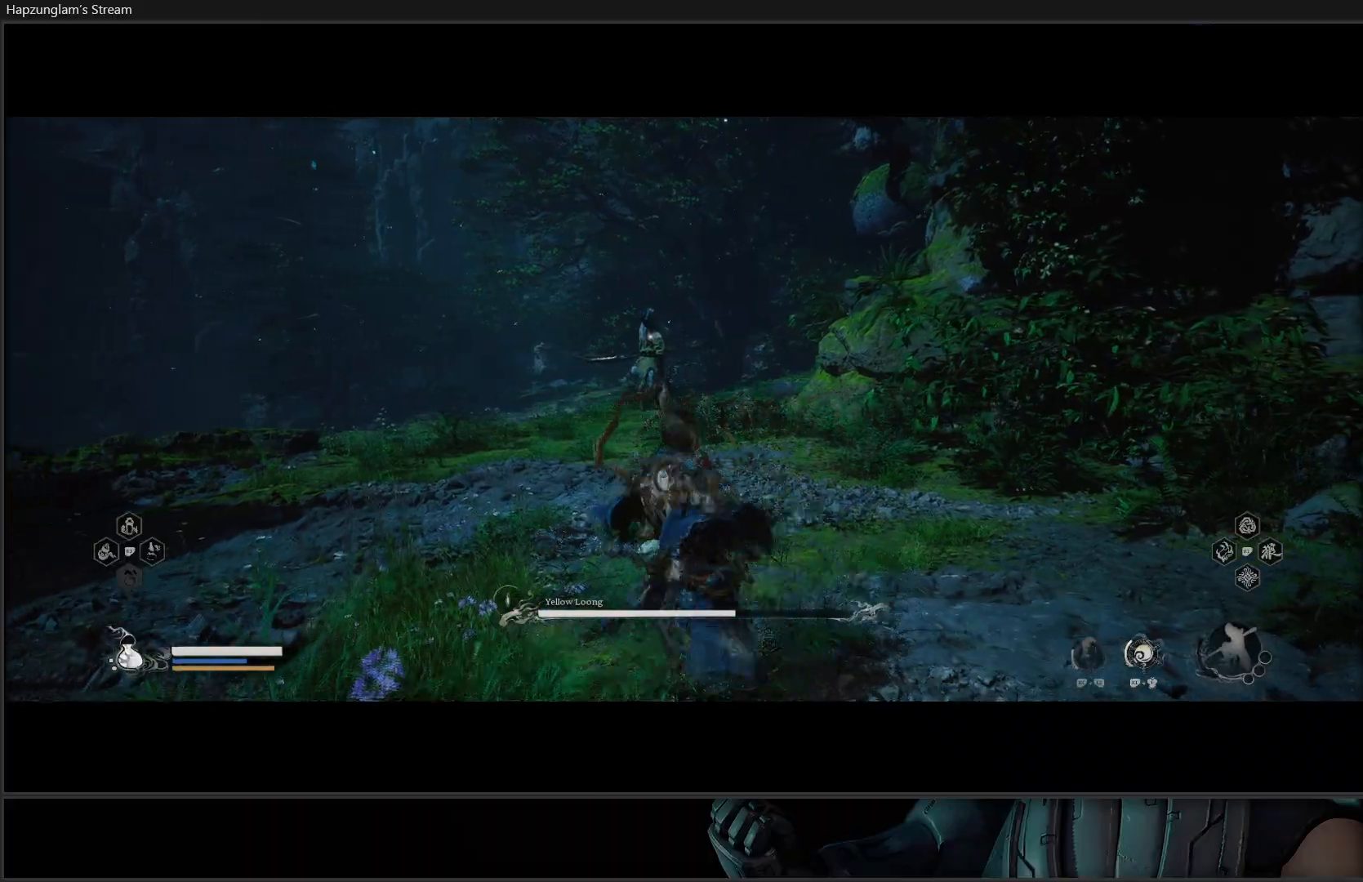
{"buttons": ["Y"], "left_stick": "left", "right_stick": "center", "events": [[484, "left_stick", "left"]]}
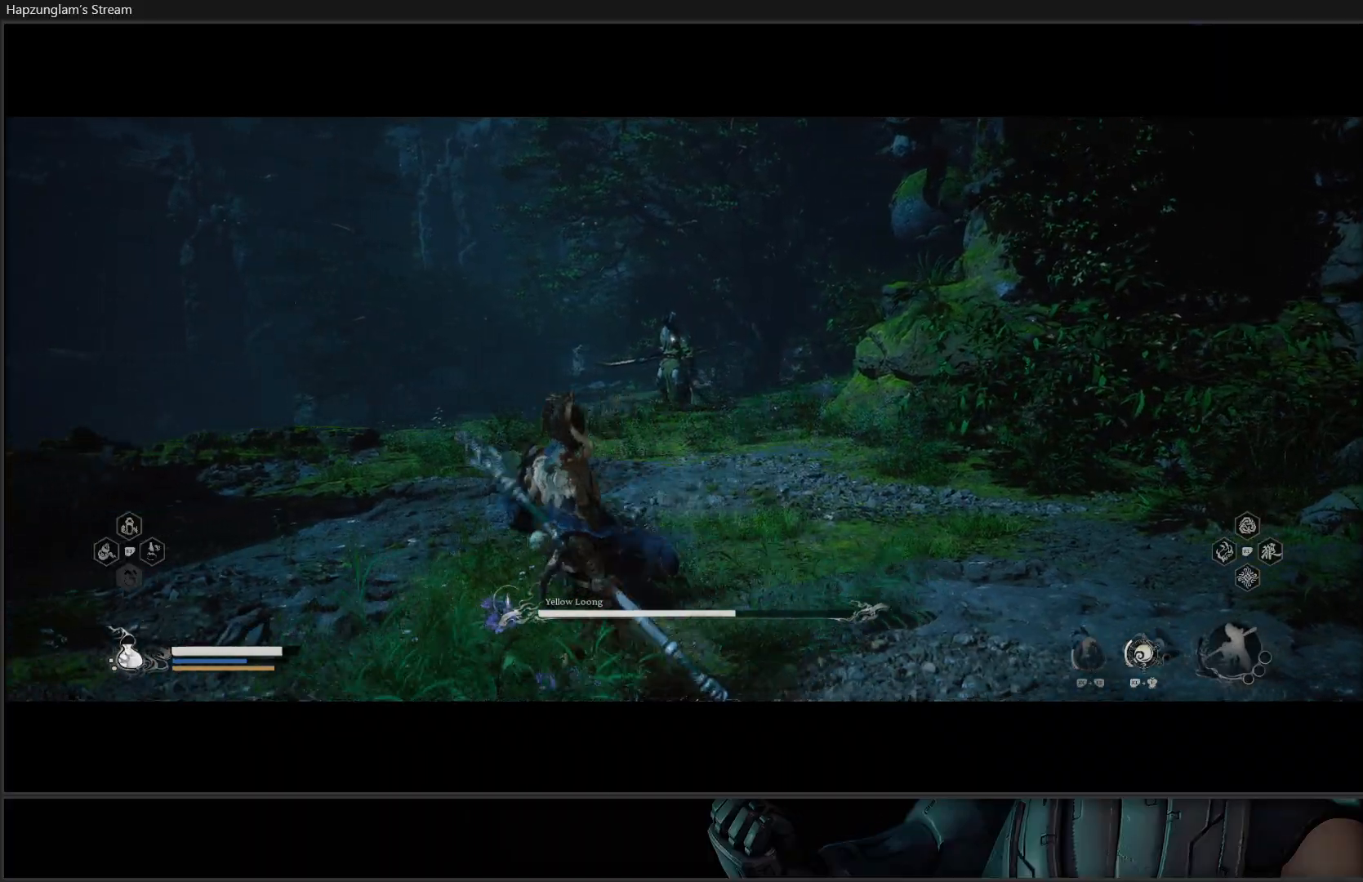
{"buttons": ["Y"], "left_stick": "left", "right_stick": "center", "events": []}
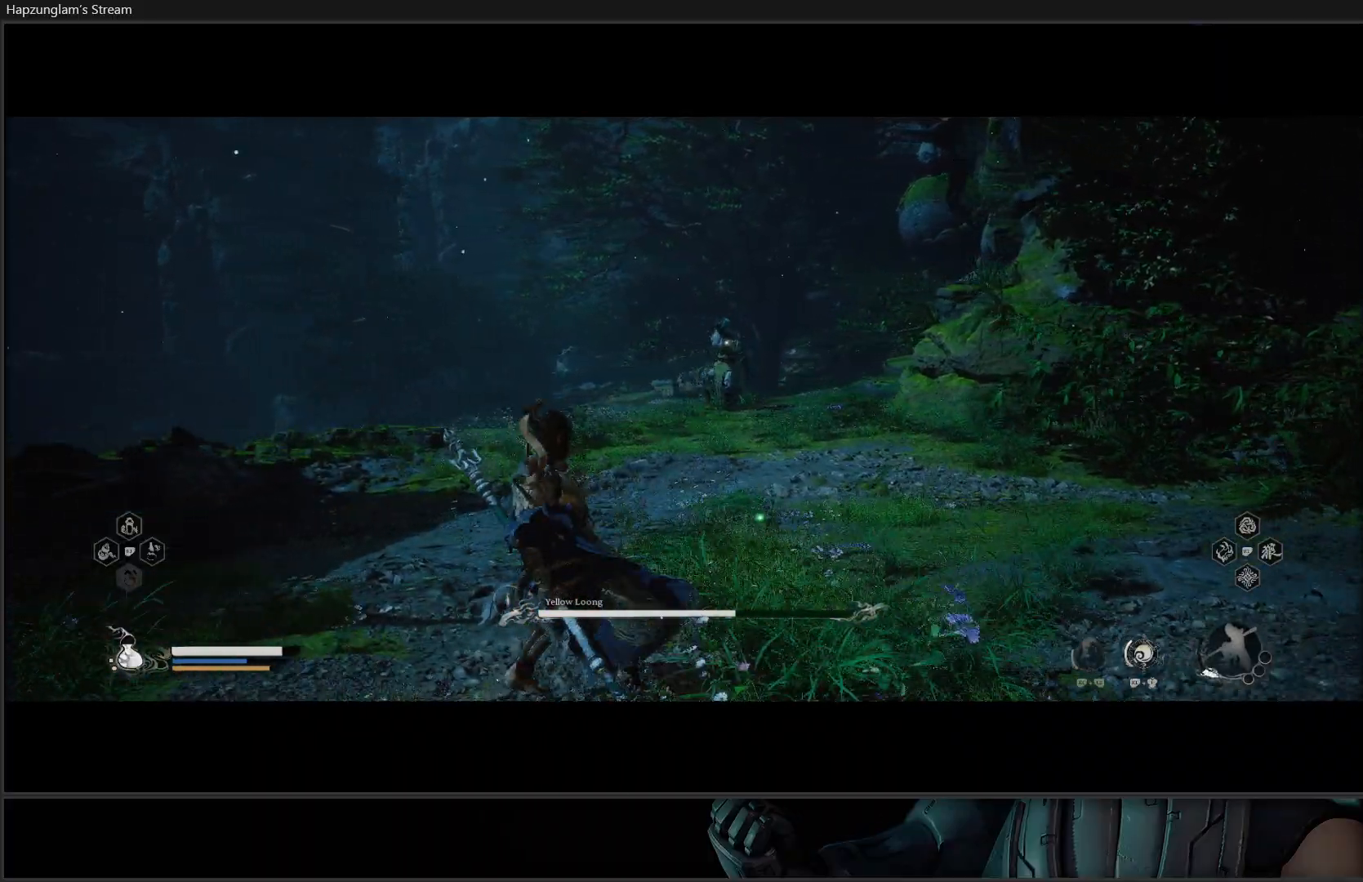
{"buttons": ["B", "Y"], "left_stick": "right", "right_stick": "center", "events": [[167, "left_stick", "down"], [267, "left_stick", "right"], [451, "B", "down"]]}
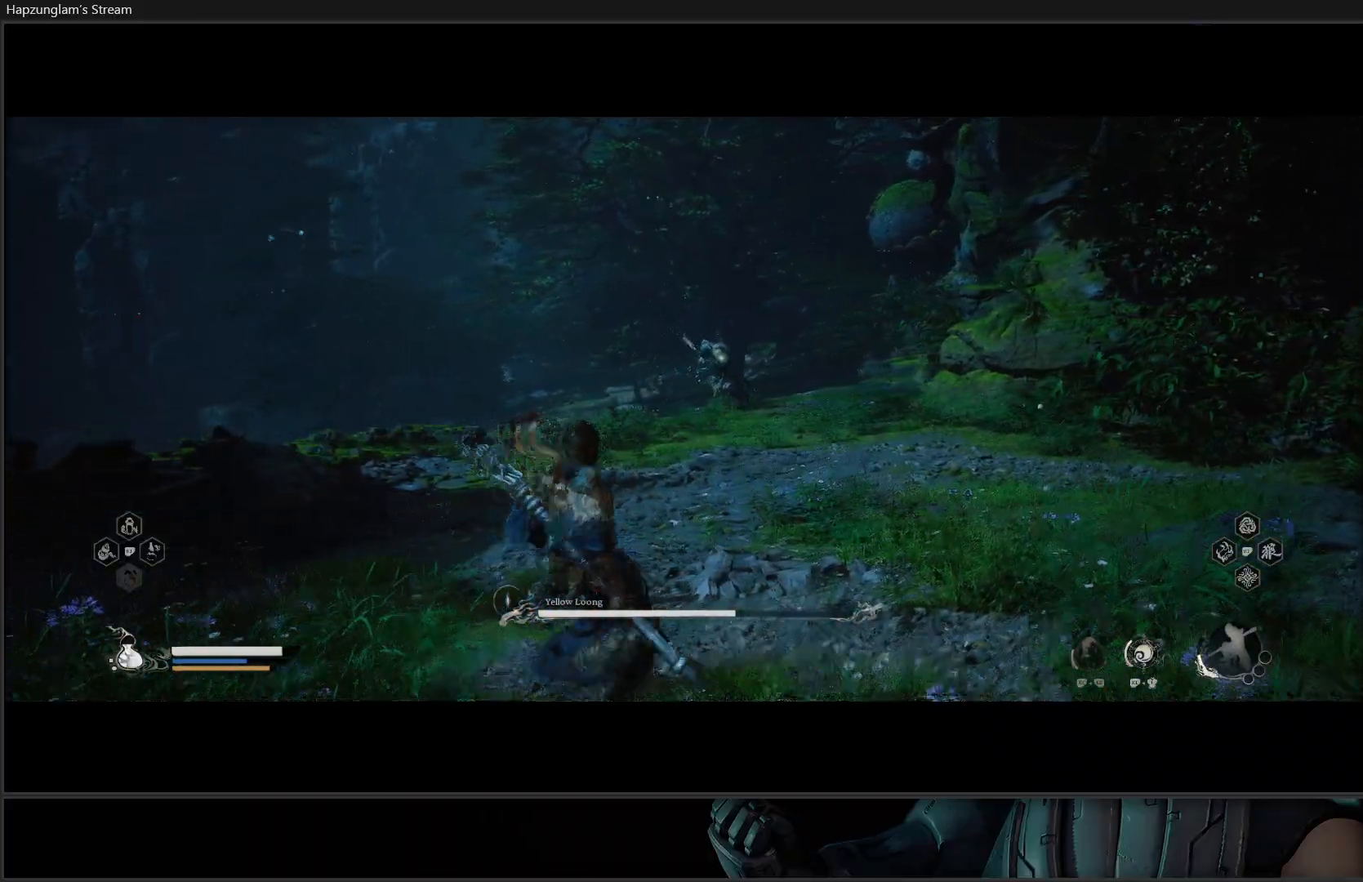
{"buttons": [], "left_stick": "right", "right_stick": "center", "events": [[133, "B", "up"], [317, "Y", "up"]]}
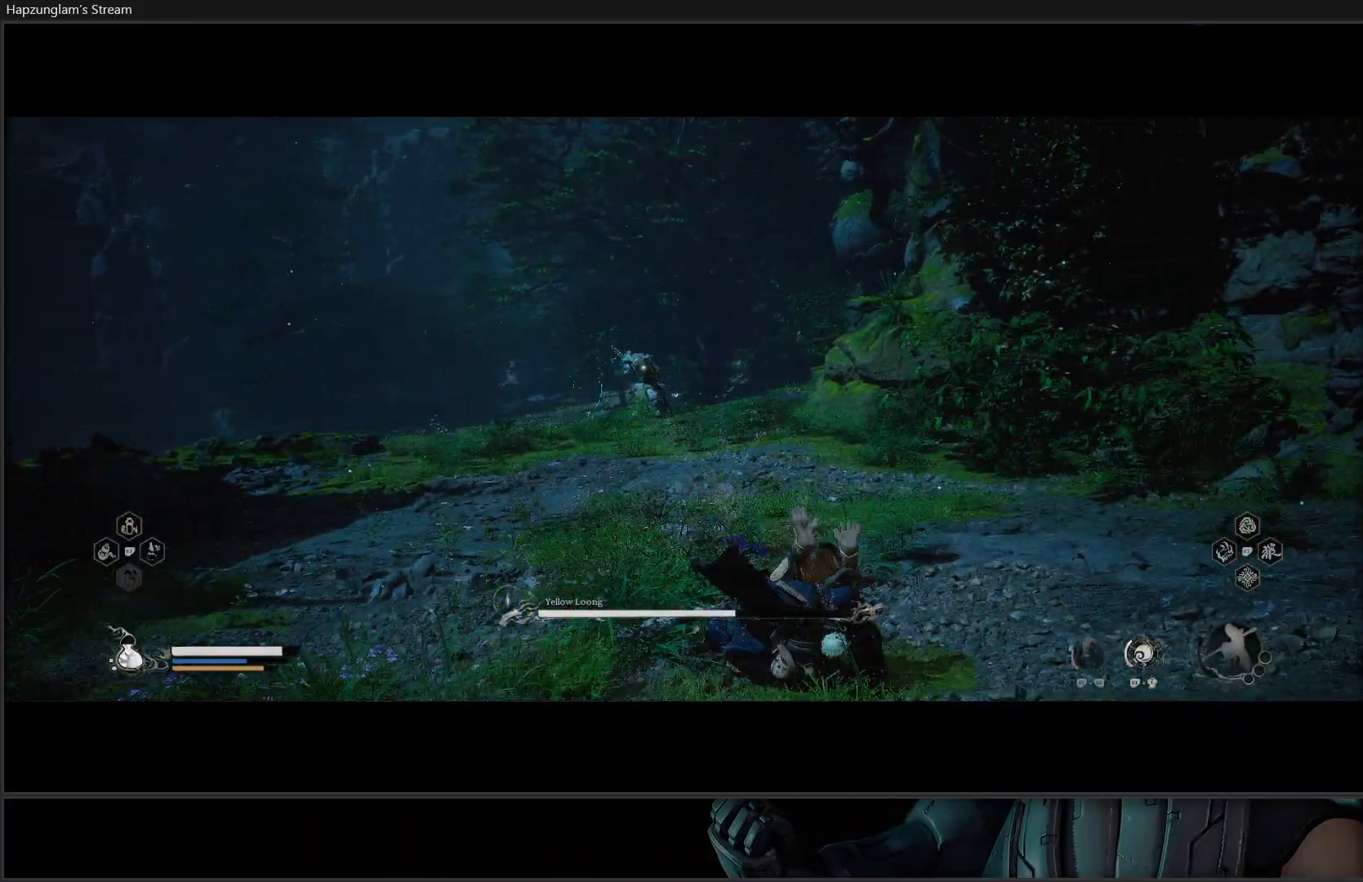
{"buttons": ["B"], "left_stick": "up-right", "right_stick": "center", "events": [[67, "B", "down"], [134, "left_stick", "up-right"], [167, "B", "up"], [234, "B", "down"], [367, "B", "up"], [417, "B", "down"]]}
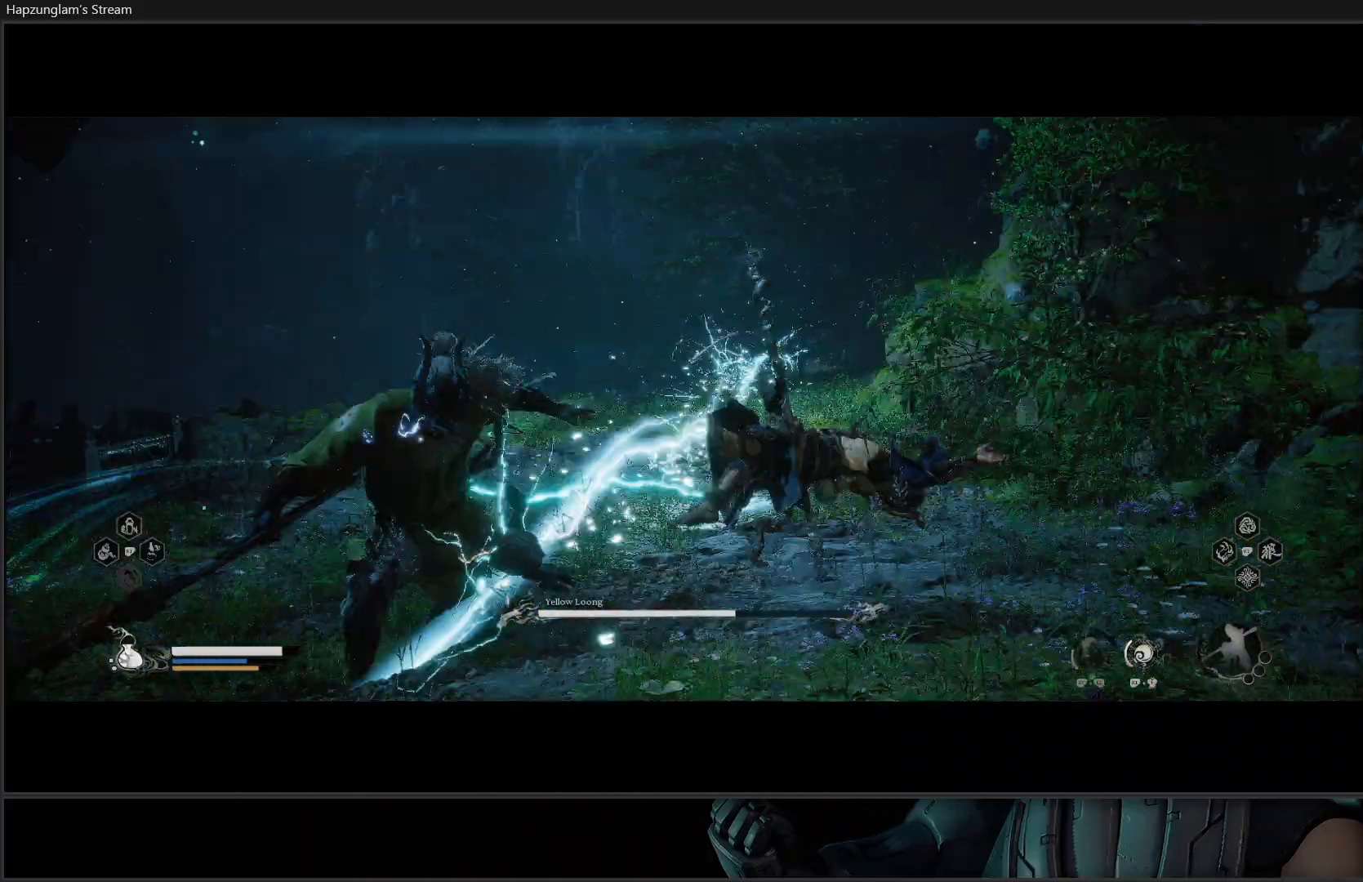
{"buttons": [], "left_stick": "up-right", "right_stick": "center", "events": [[33, "B", "up"], [233, "left_stick", "up"], [383, "left_stick", "up-right"]]}
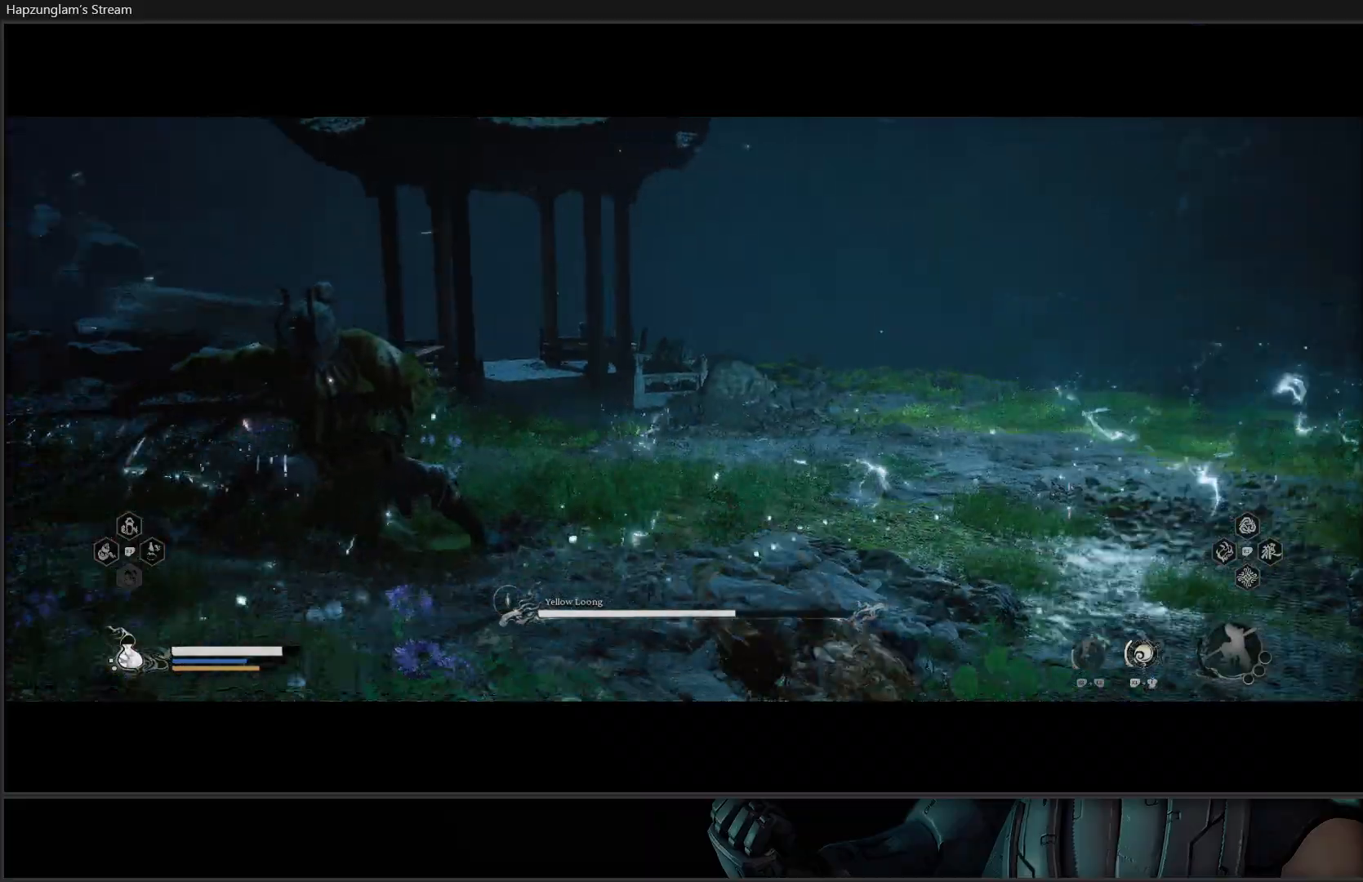
{"buttons": [], "left_stick": "up", "right_stick": "center", "events": [[467, "left_stick", "up"]]}
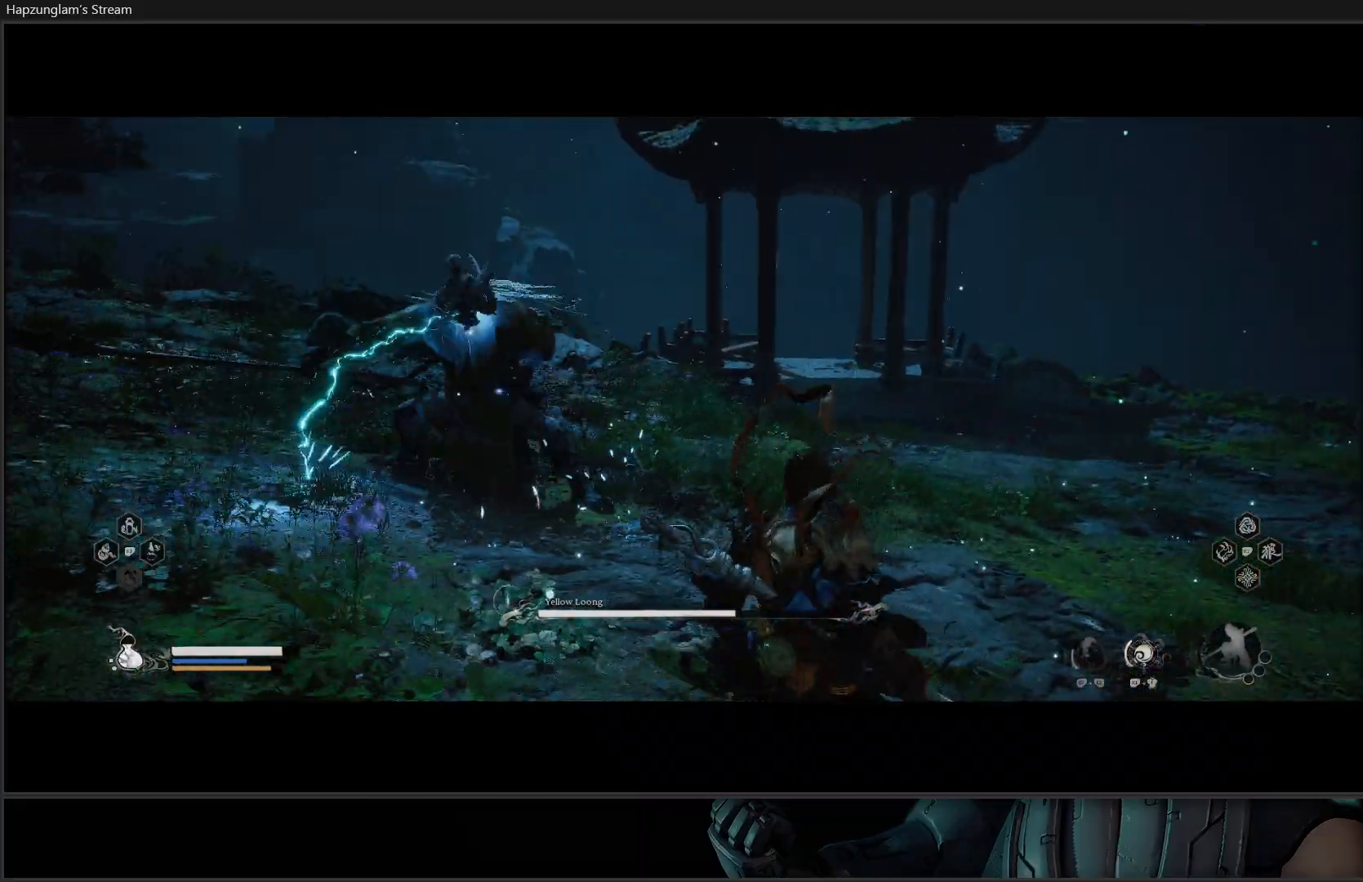
{"buttons": [], "left_stick": "up", "right_stick": "center", "events": [[283, "B", "down"], [434, "B", "up"]]}
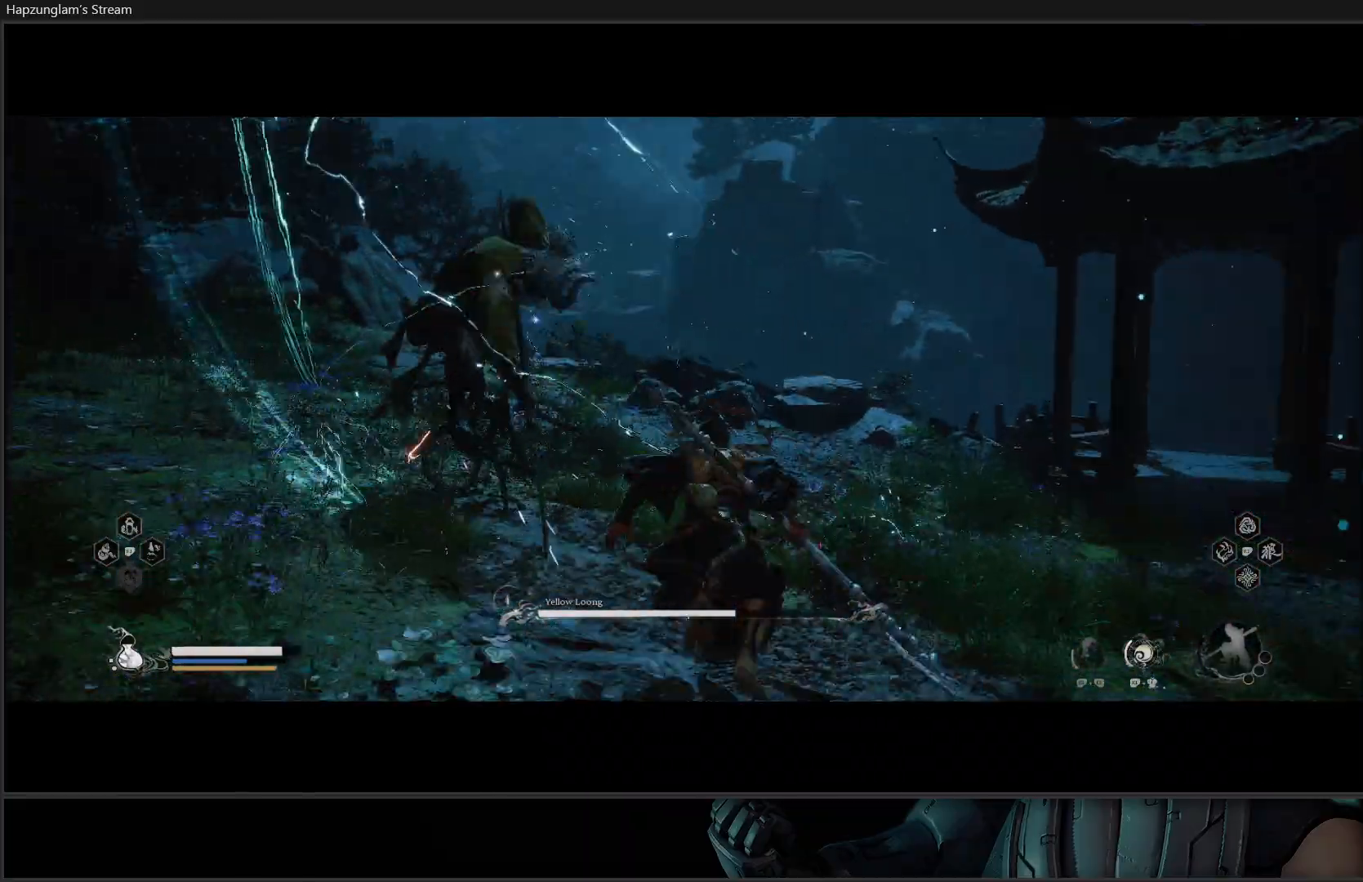
{"buttons": [], "left_stick": "up-left", "right_stick": "center", "events": [[334, "left_stick", "up-left"]]}
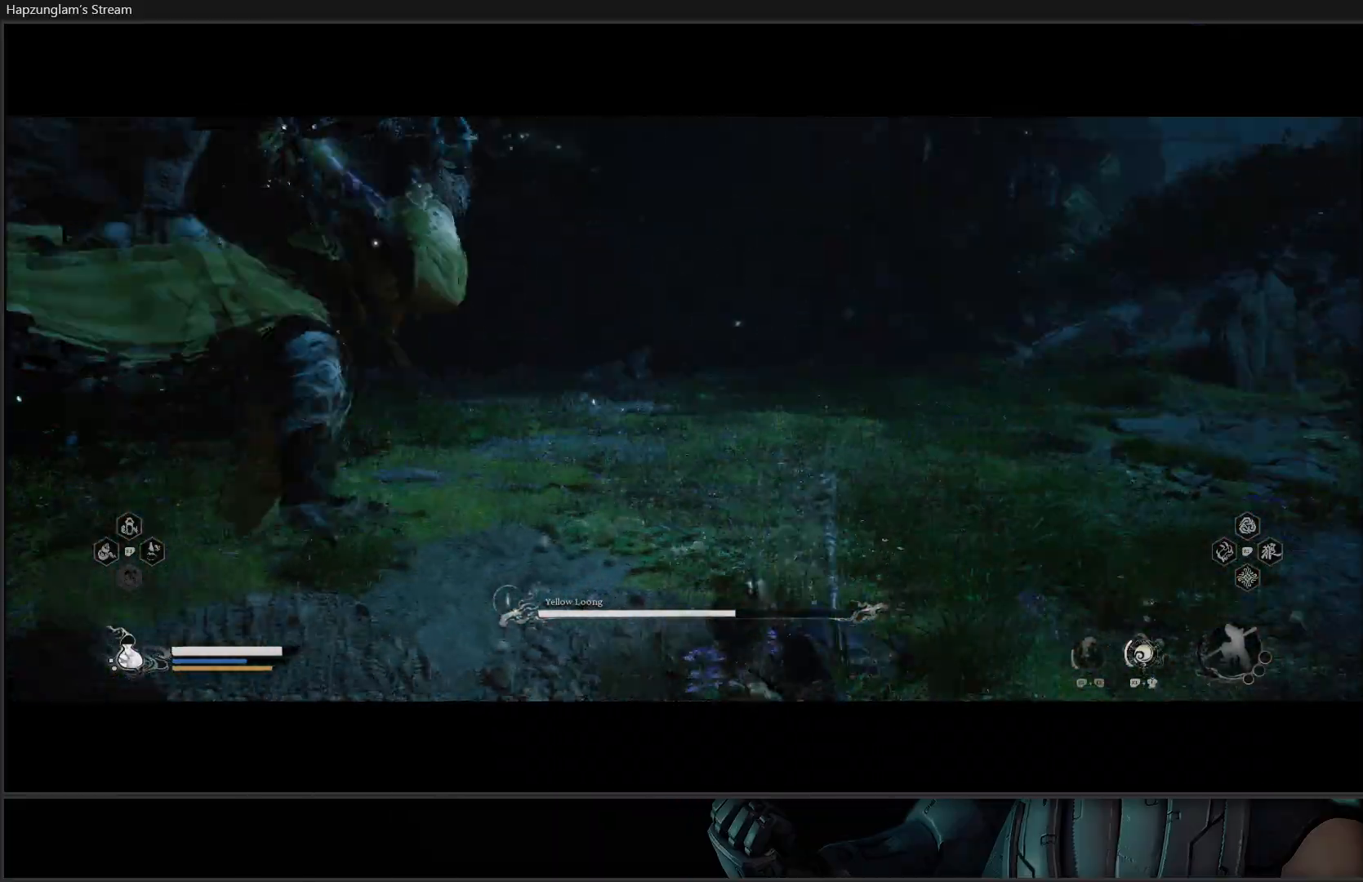
{"buttons": [], "left_stick": "up-left", "right_stick": "center", "events": [[50, "B", "down"], [167, "B", "up"]]}
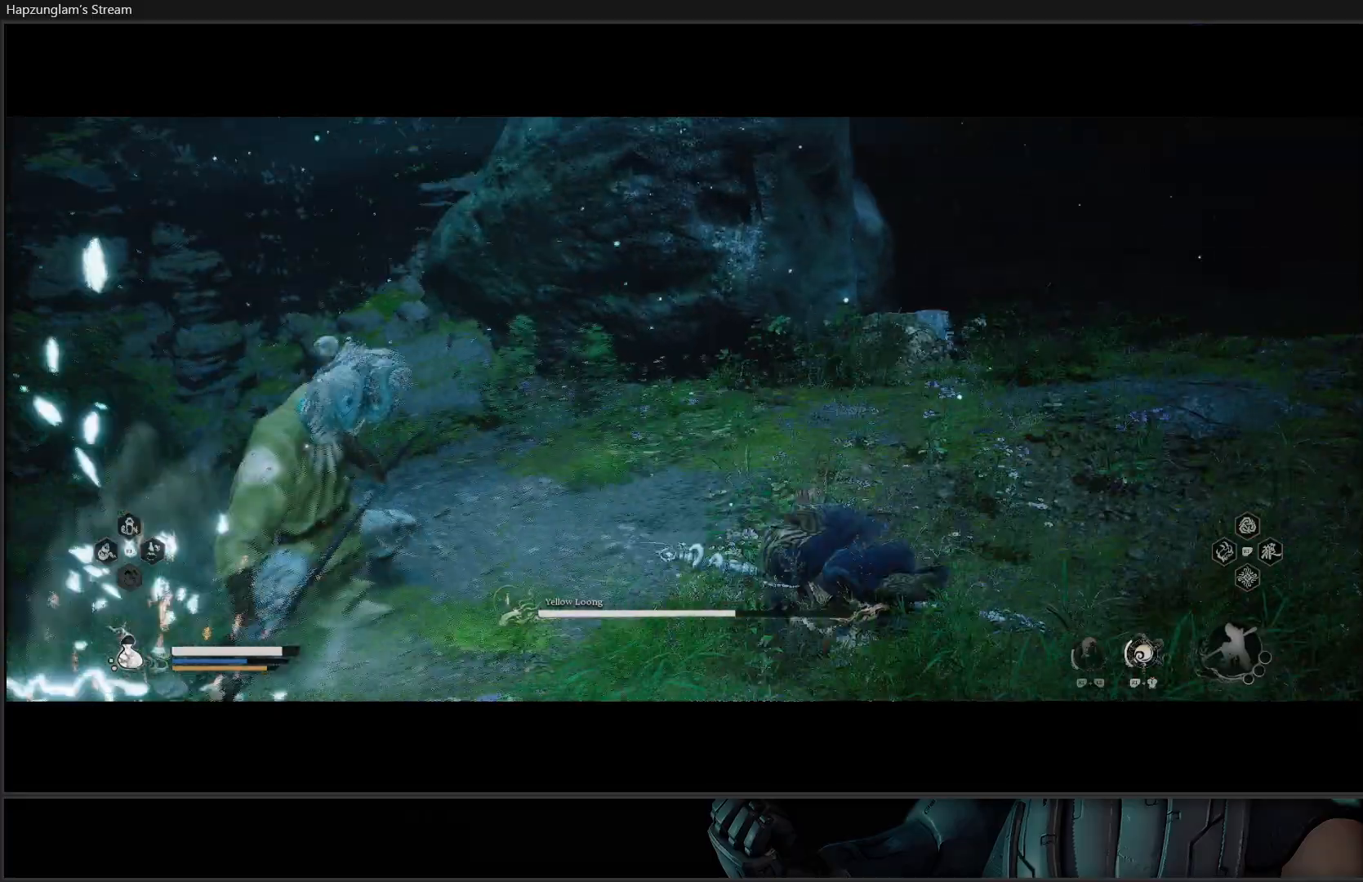
{"buttons": [], "left_stick": "up-left", "right_stick": "center", "events": []}
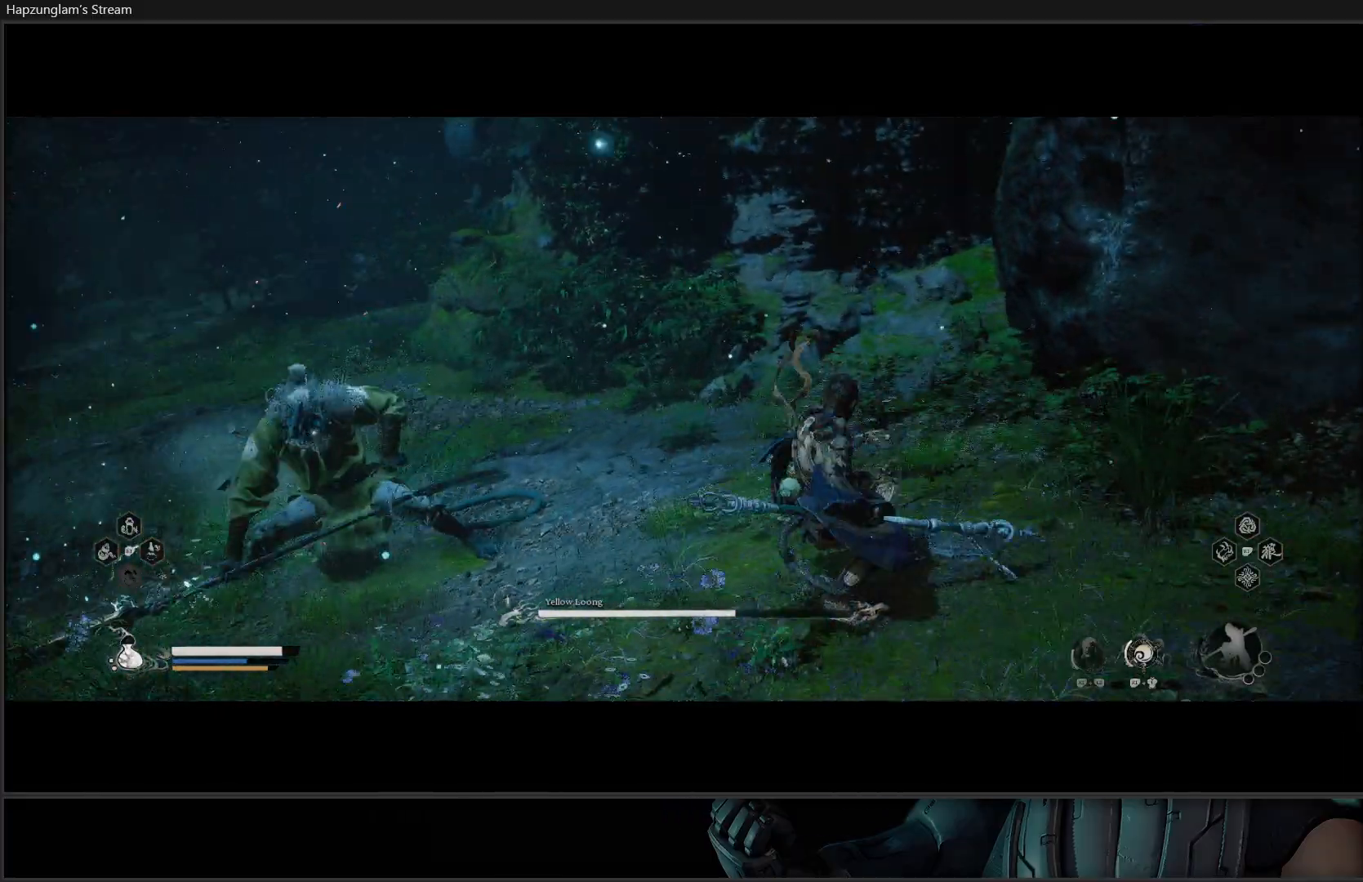
{"buttons": ["B"], "left_stick": "up-left", "right_stick": "center", "events": [[134, "L3", "down"], [184, "X", "down"], [284, "X", "up"], [334, "L3", "up"], [501, "B", "down"]]}
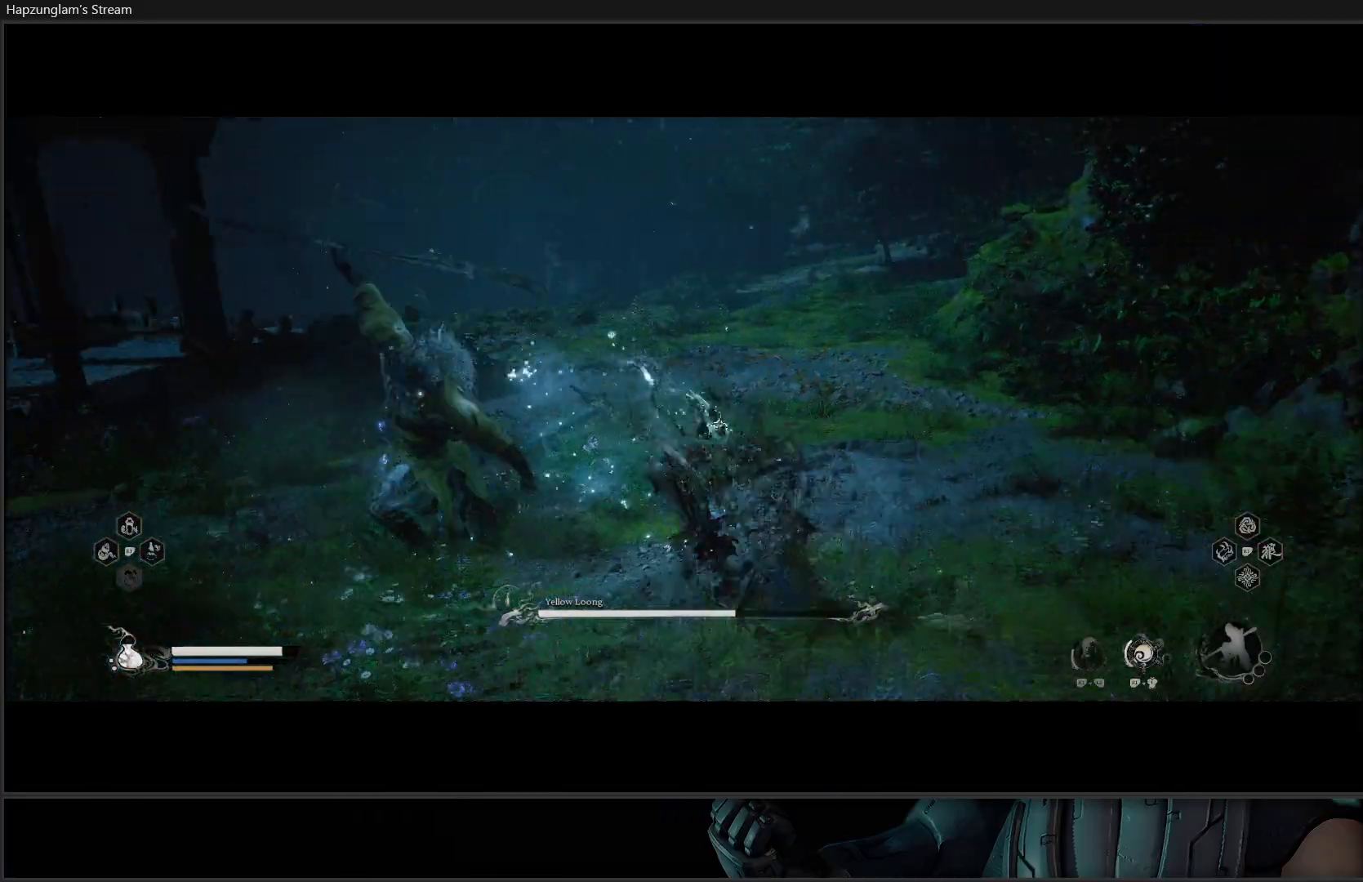
{"buttons": [], "left_stick": "up", "right_stick": "center", "events": [[16, "left_stick", "up"], [100, "B", "up"], [166, "B", "down"], [267, "B", "up"], [300, "B", "down"], [433, "B", "up"]]}
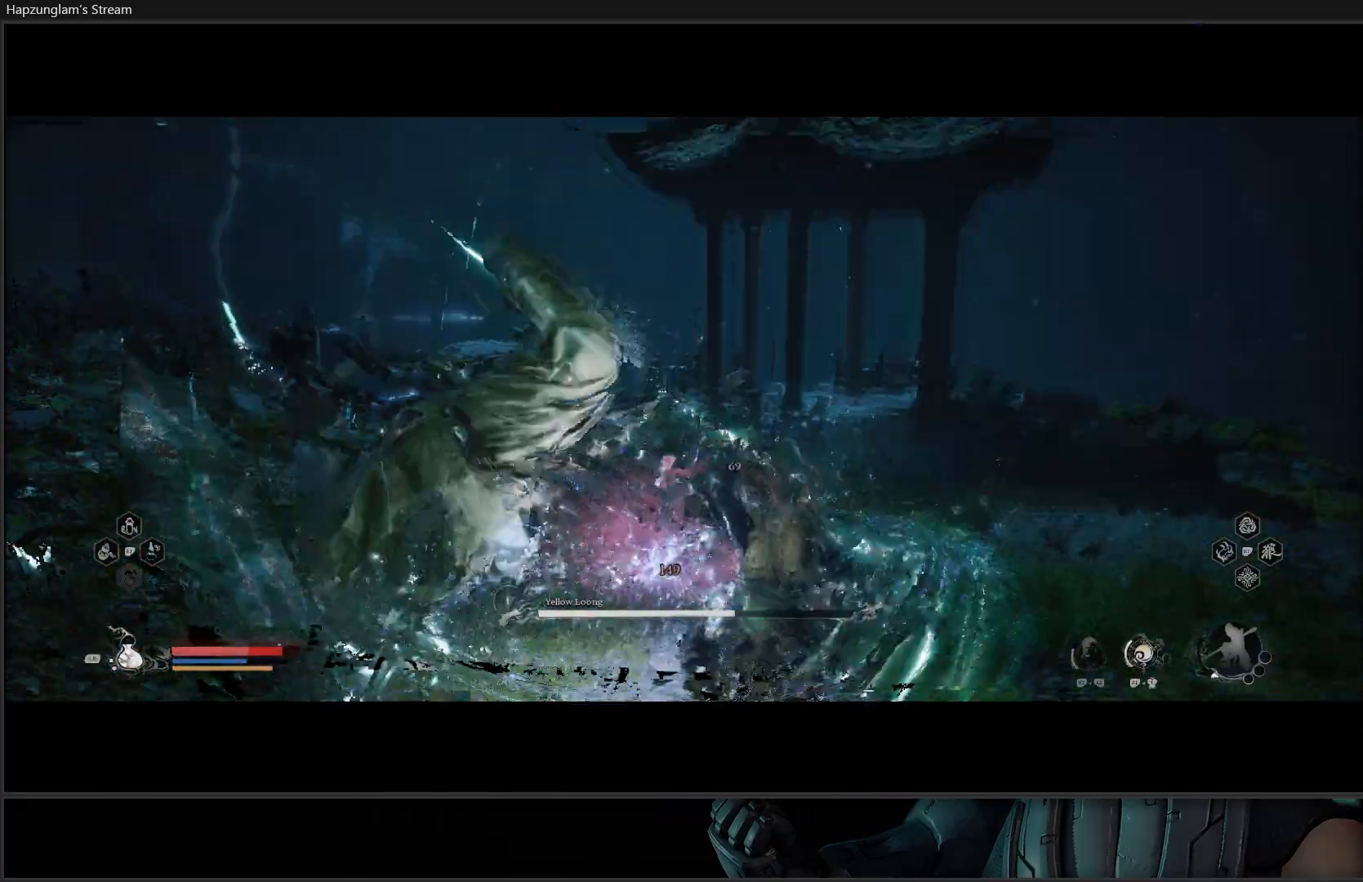
{"buttons": [], "left_stick": "up", "right_stick": "center", "events": [[234, "B", "down"], [334, "B", "up"], [400, "B", "down"], [484, "B", "up"]]}
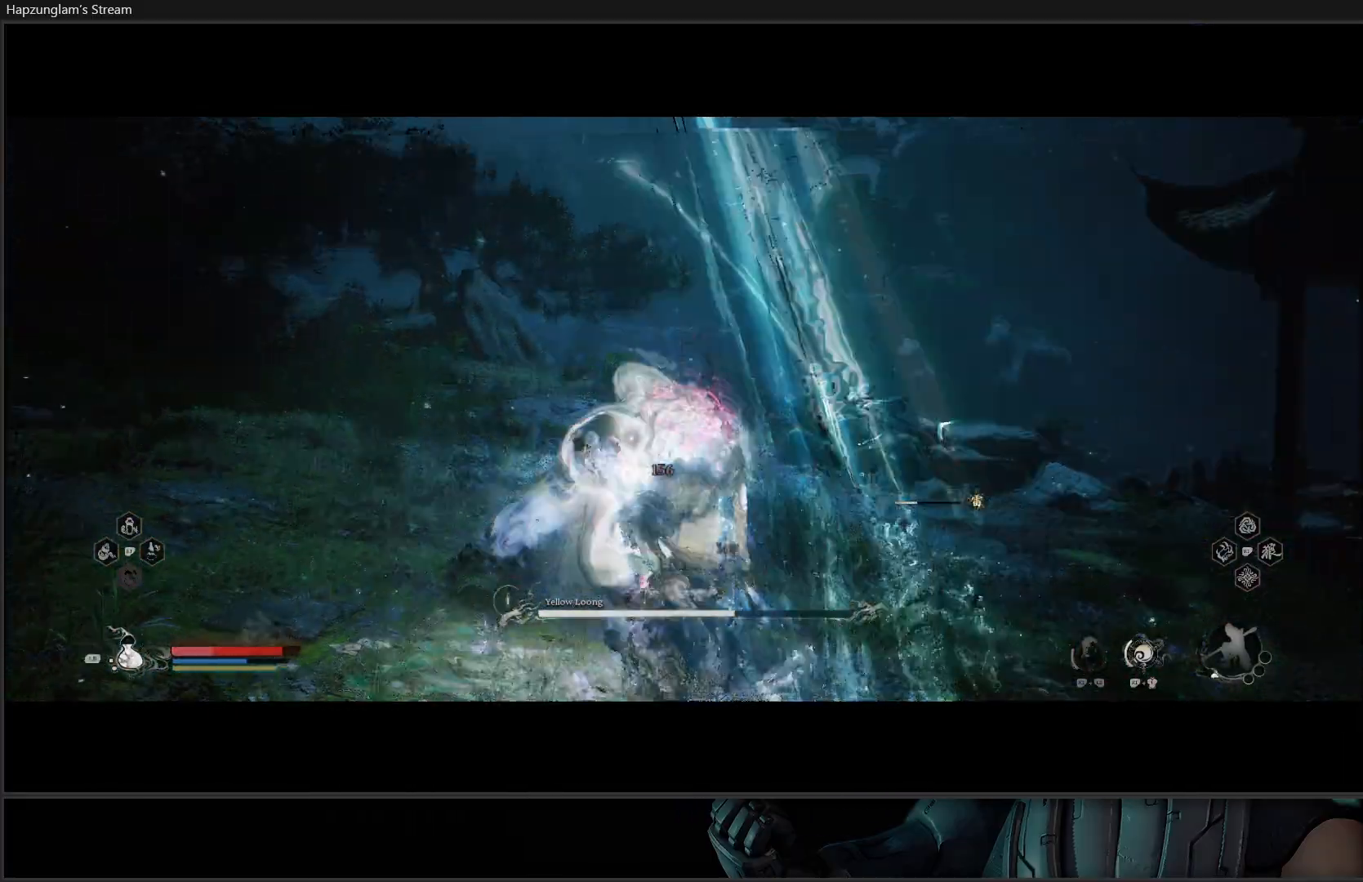
{"buttons": [], "left_stick": "right", "right_stick": "center", "events": [[50, "B", "down"], [183, "B", "up"], [367, "left_stick", "up-right"], [467, "left_stick", "right"]]}
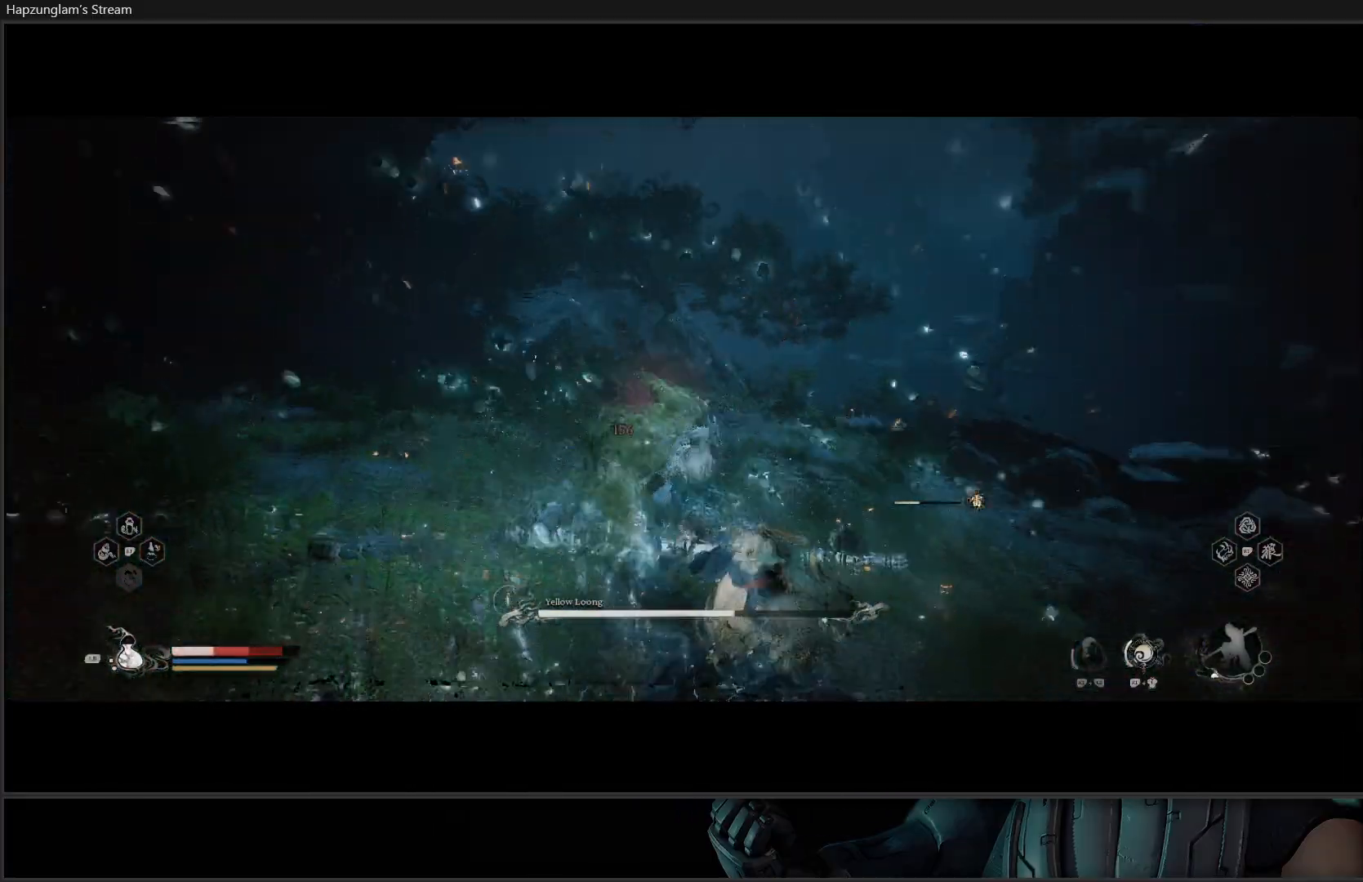
{"buttons": [], "left_stick": "down-right", "right_stick": "center", "events": [[17, "B", "down"], [100, "B", "up"], [150, "B", "down"], [267, "B", "up"], [317, "B", "down"], [334, "left_stick", "down-right"], [451, "B", "up"]]}
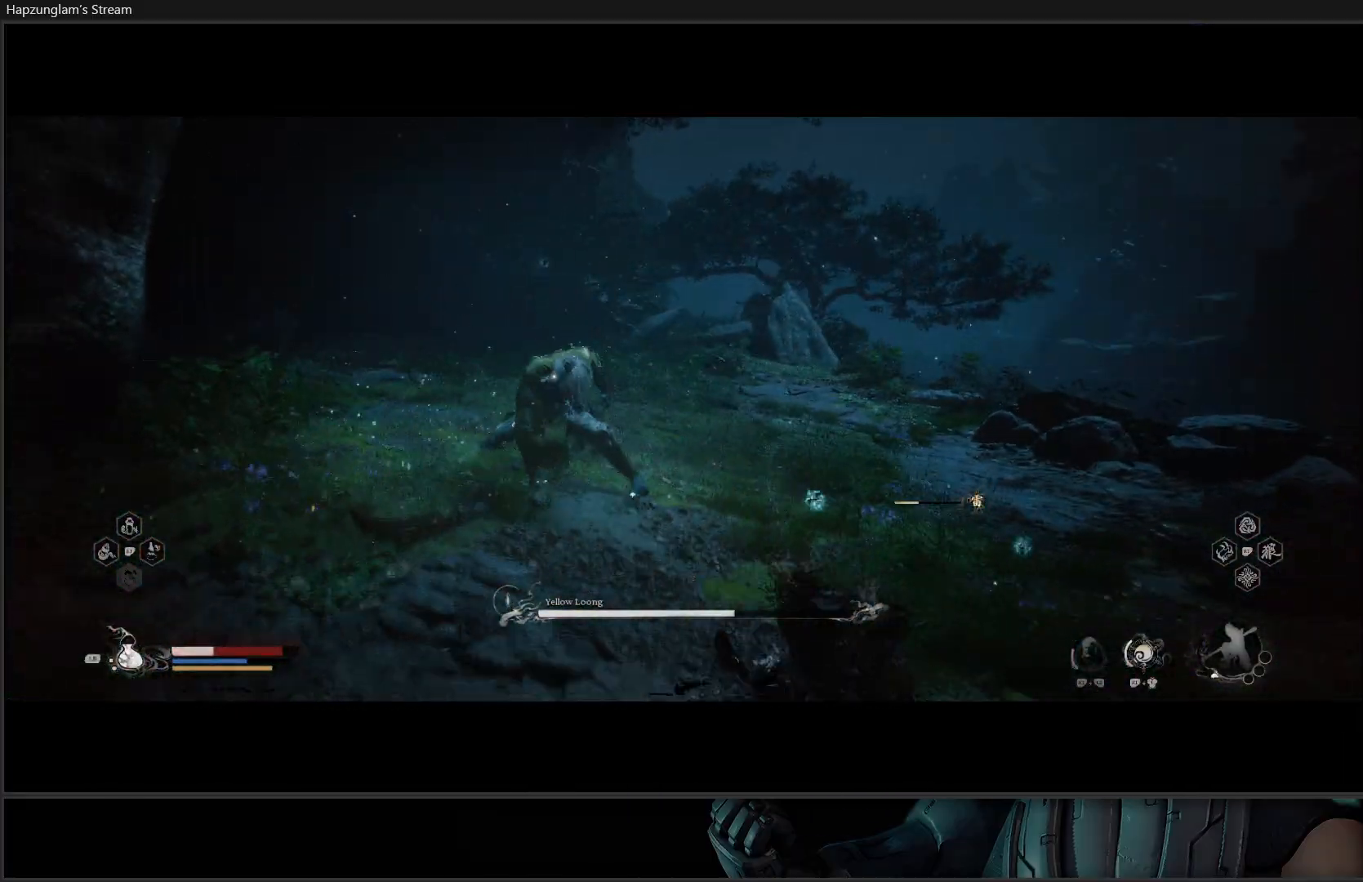
{"buttons": ["L1"], "left_stick": "right", "right_stick": "center", "events": [[250, "L1", "down"], [317, "left_stick", "right"], [383, "L1", "up"], [433, "L1", "down"]]}
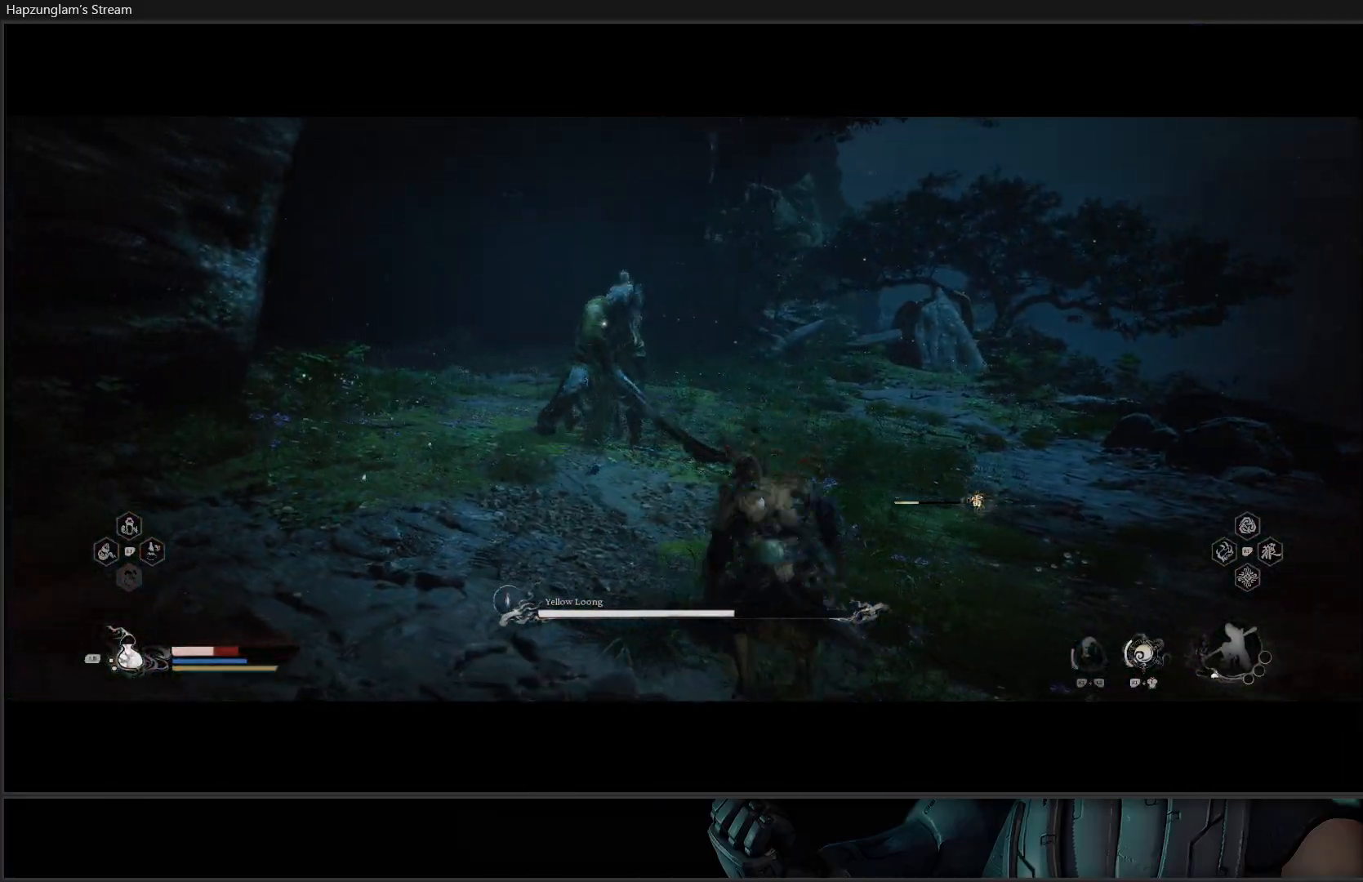
{"buttons": [], "left_stick": "right", "right_stick": "center", "events": [[50, "L1", "up"], [100, "L1", "down"], [217, "L1", "up"]]}
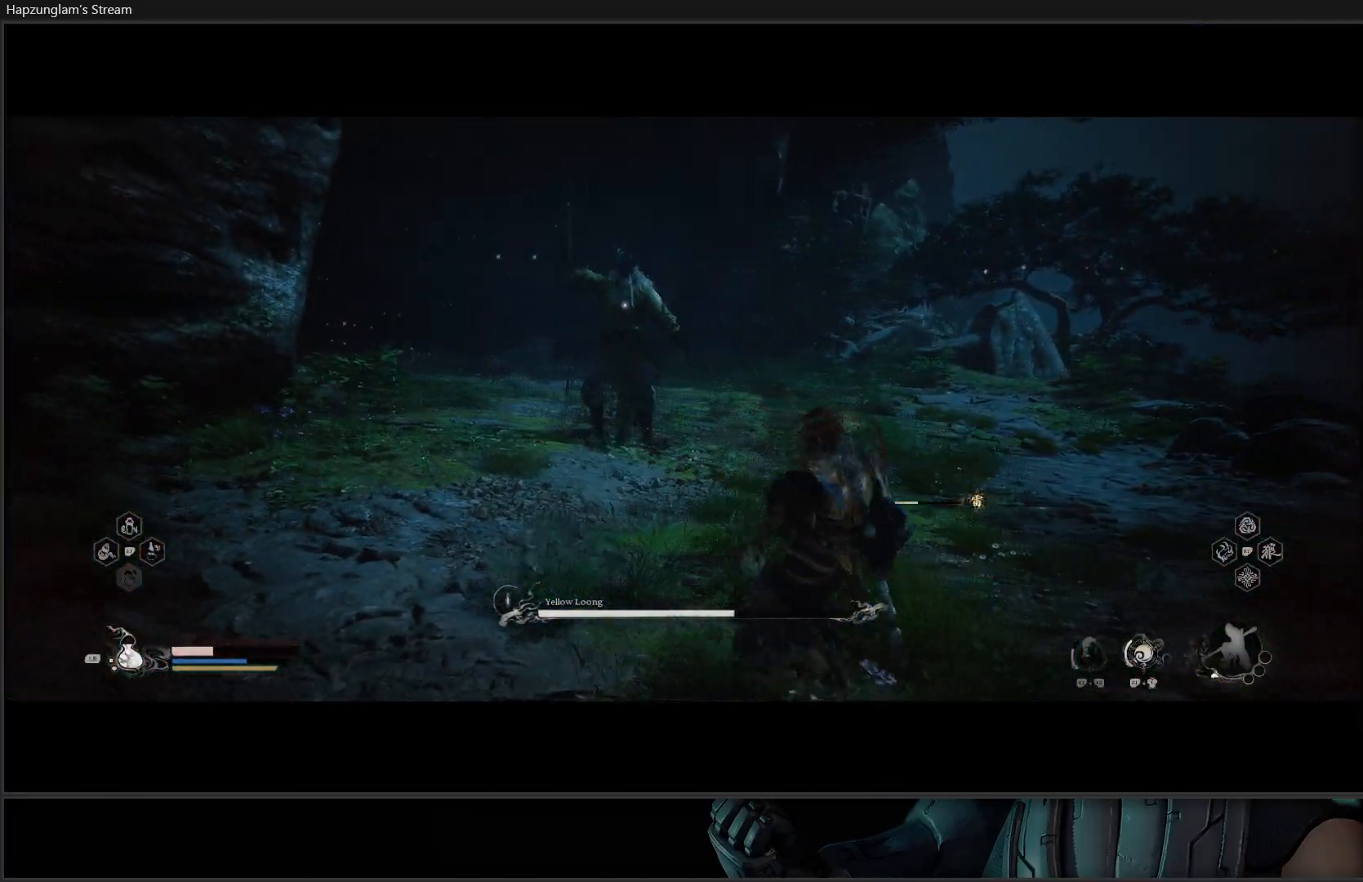
{"buttons": [], "left_stick": "right", "right_stick": "center", "events": []}
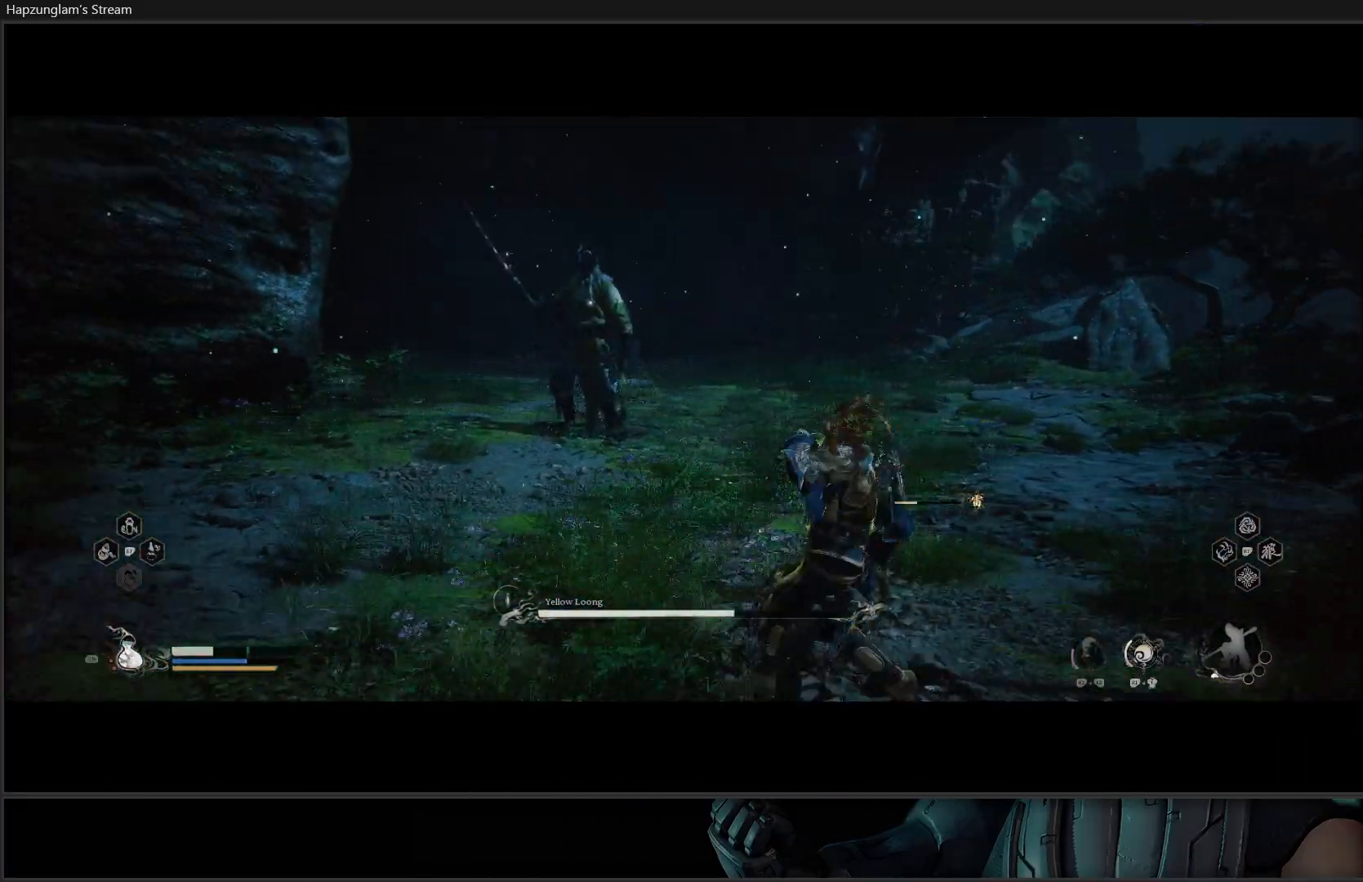
{"buttons": [], "left_stick": "up", "right_stick": "center", "events": [[200, "left_stick", "up-right"], [350, "left_stick", "up"]]}
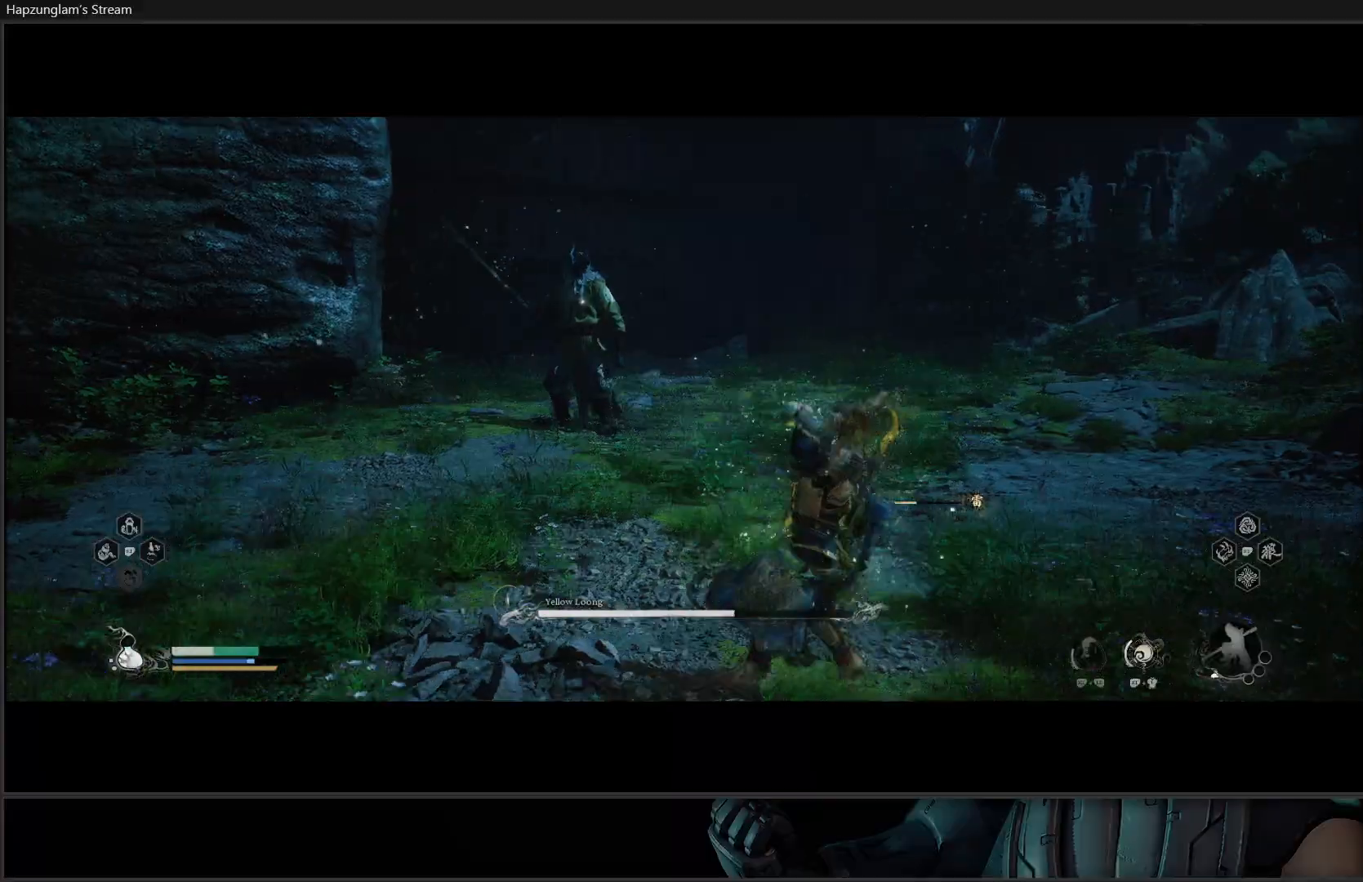
{"buttons": [], "left_stick": "up", "right_stick": "center", "events": [[133, "L3", "down"], [317, "L3", "up"]]}
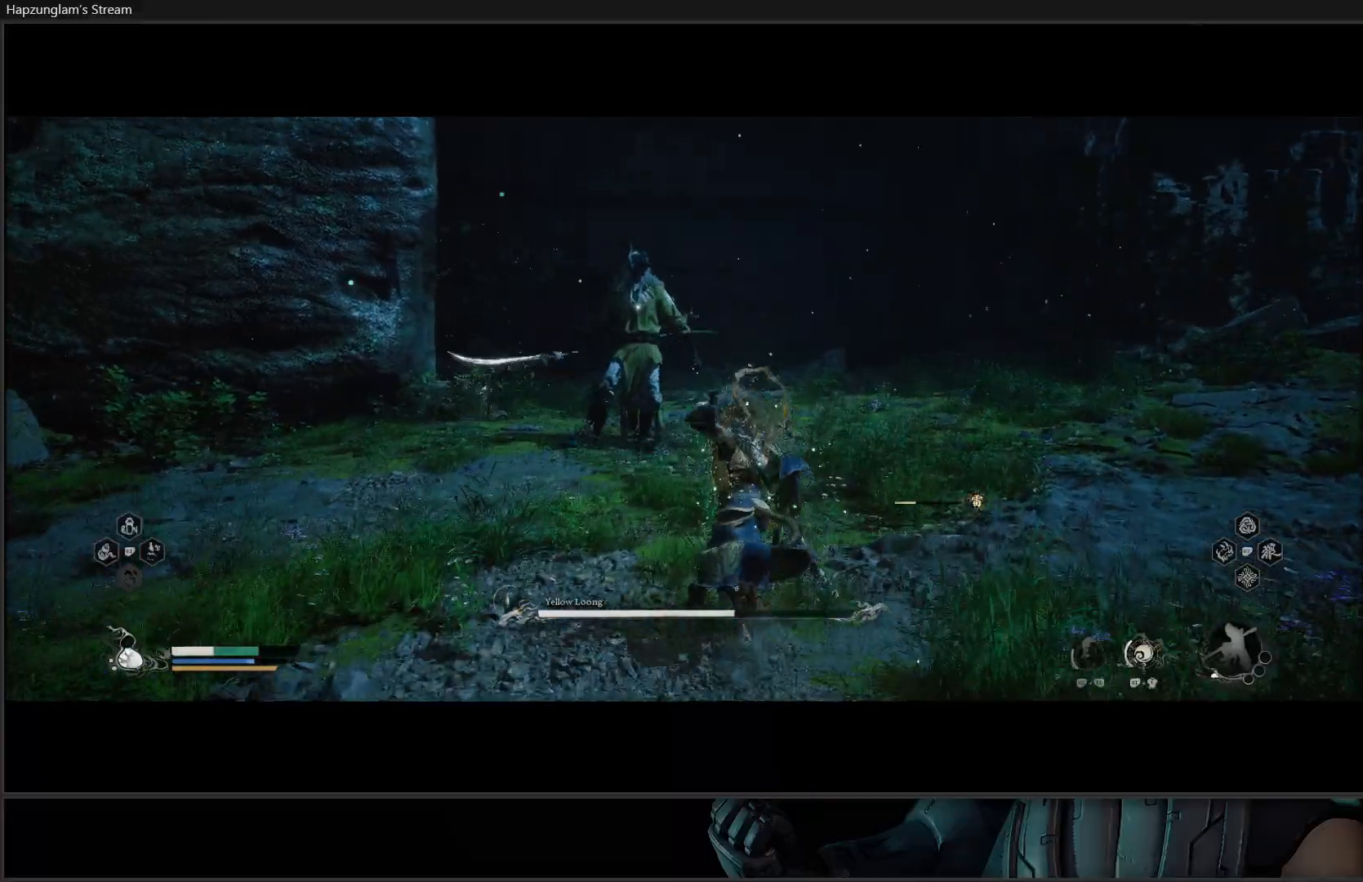
{"buttons": ["X"], "left_stick": "up", "right_stick": "center", "events": [[200, "X", "down"], [267, "X", "up"], [334, "X", "down"], [434, "X", "up"], [484, "X", "down"]]}
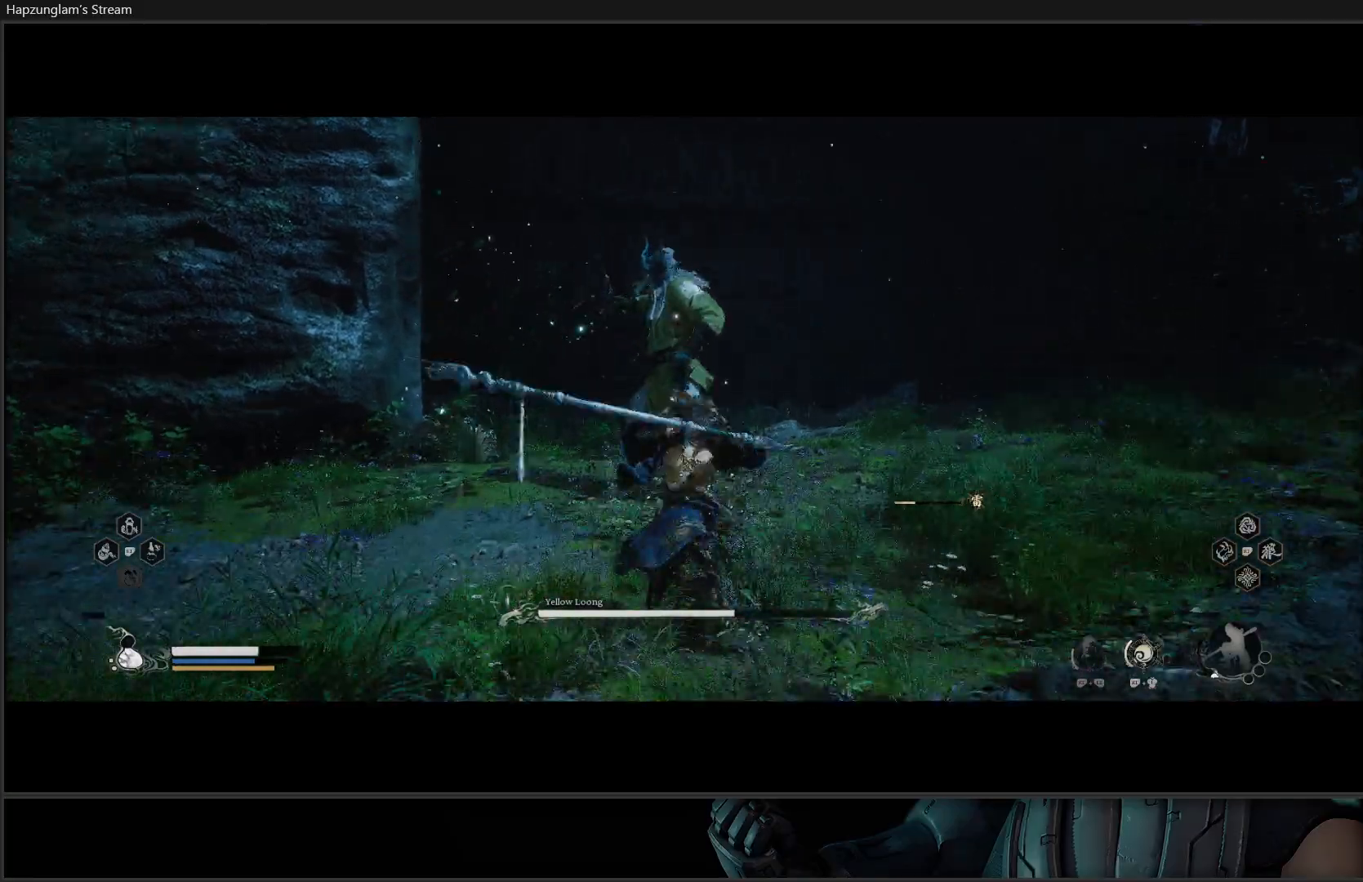
{"buttons": [], "left_stick": "right", "right_stick": "center", "events": [[83, "X", "up"], [133, "X", "down"], [200, "left_stick", "center"], [233, "X", "up"], [317, "left_stick", "right"], [383, "B", "down"], [483, "B", "up"]]}
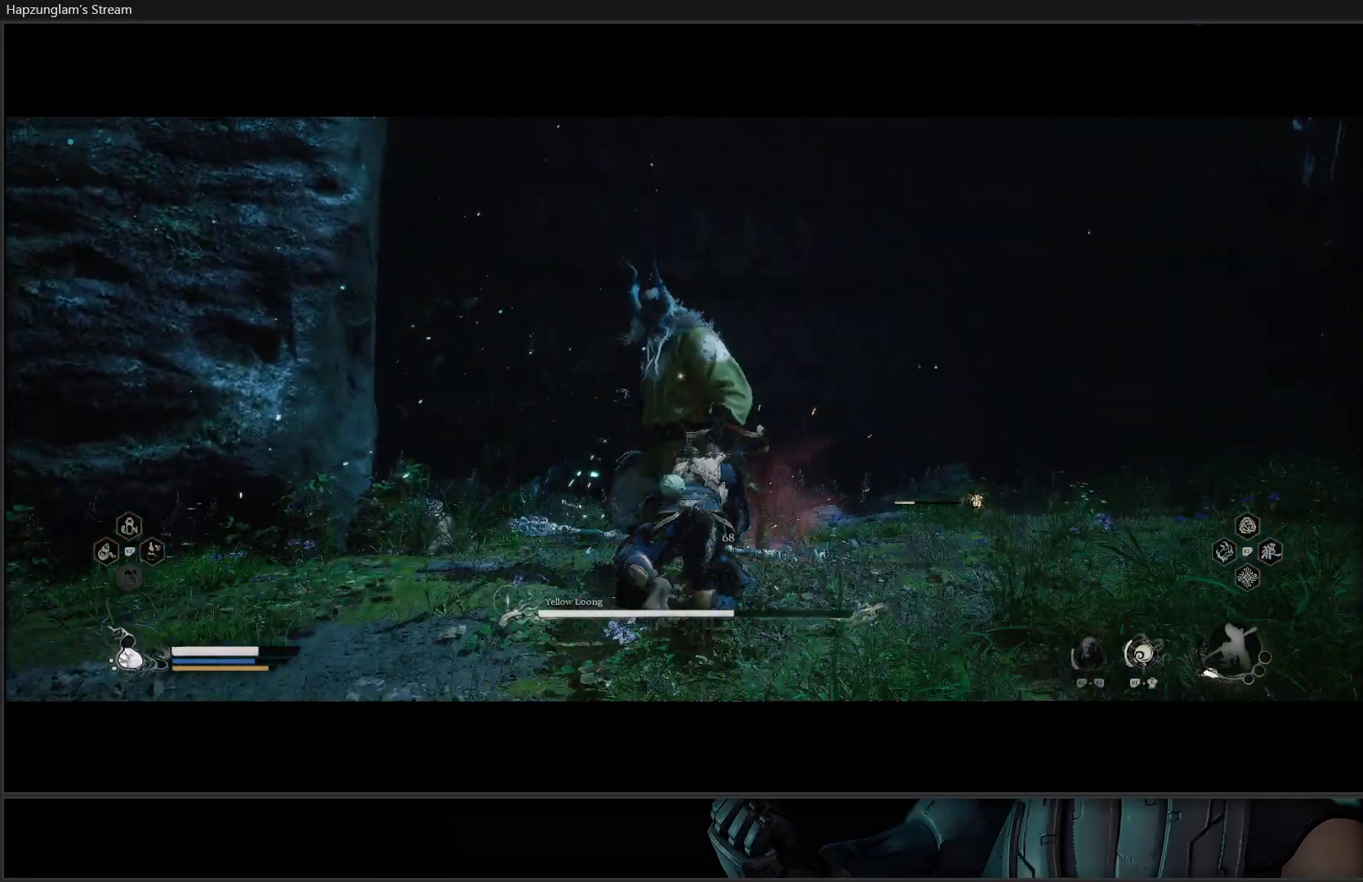
{"buttons": [], "left_stick": "right", "right_stick": "center", "events": [[50, "B", "down"], [167, "B", "up"], [200, "B", "down"], [334, "B", "up"]]}
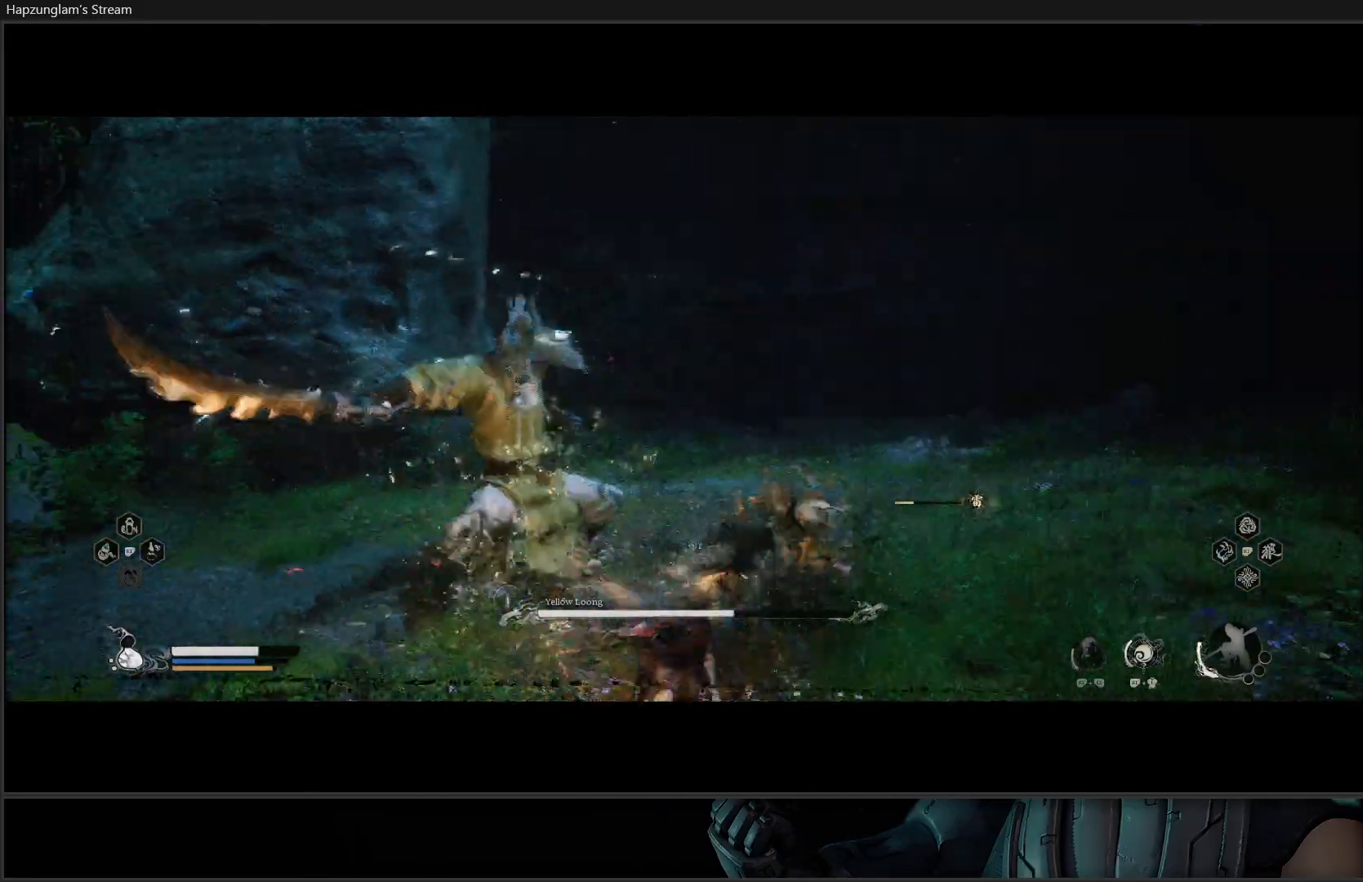
{"buttons": [], "left_stick": "up-left", "right_stick": "center", "events": [[233, "left_stick", "up-left"]]}